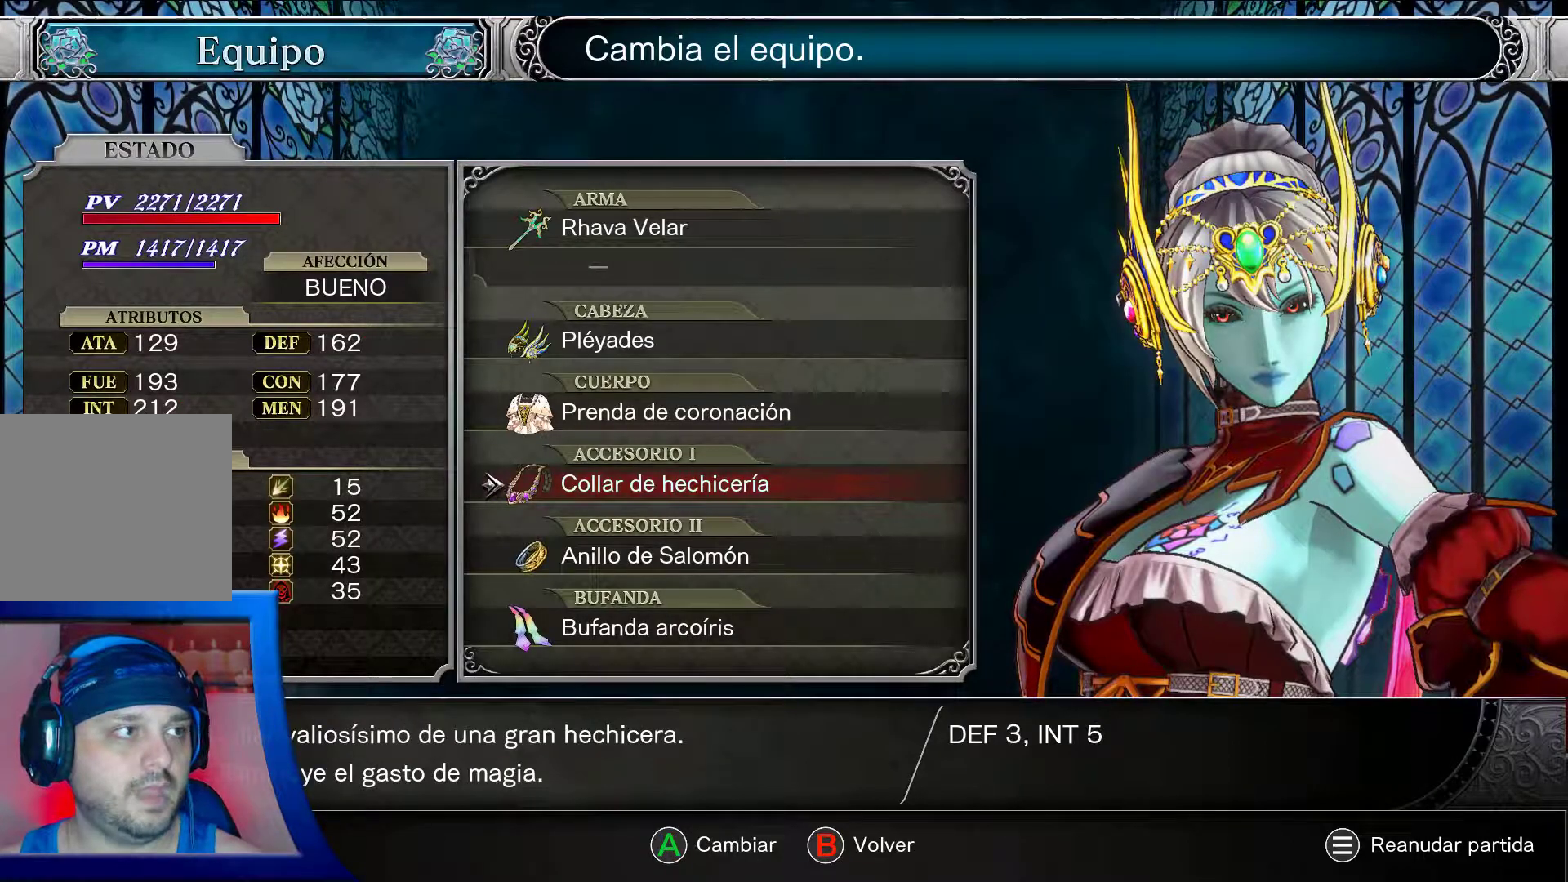
Gameplay with a controller (Xbox layout); each line is a JSON object with the inputs held at the frame after it. "events" lists button and stick changes between this image and that frame as [ms after this image, input, new state], when the widget could be followed in between. Not read: L3 R3.
{"buttons": ["A"], "left_stick": "center", "right_stick": "center", "events": []}
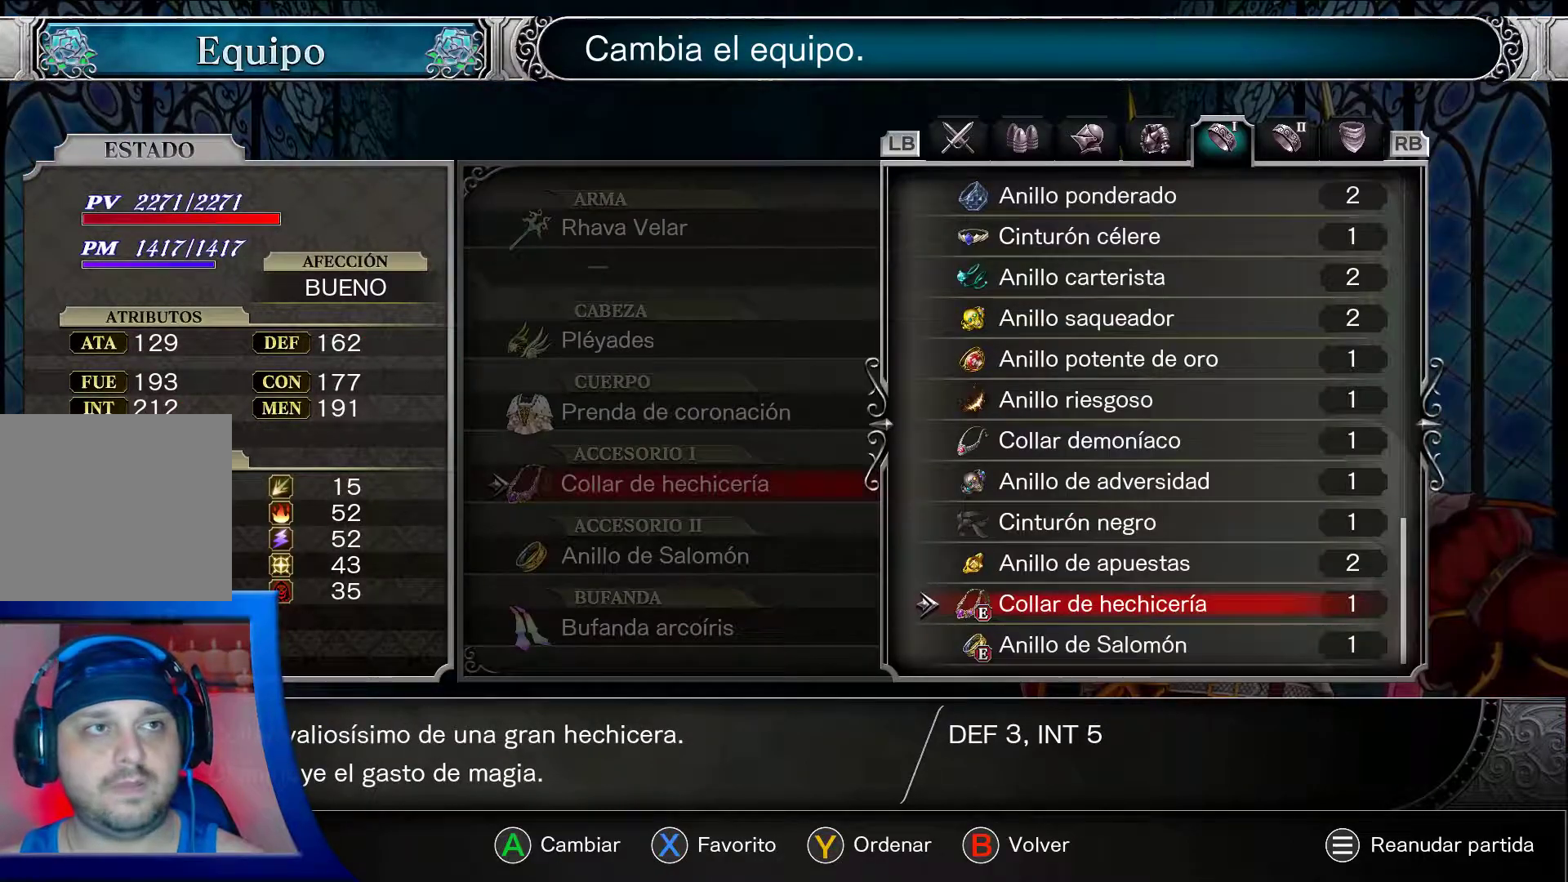
{"buttons": ["A", "DPAD_DOWN"], "left_stick": "center", "right_stick": "center", "events": [[267, "DPAD_RIGHT", "down"], [317, "DPAD_RIGHT", "up"], [483, "DPAD_DOWN", "down"]]}
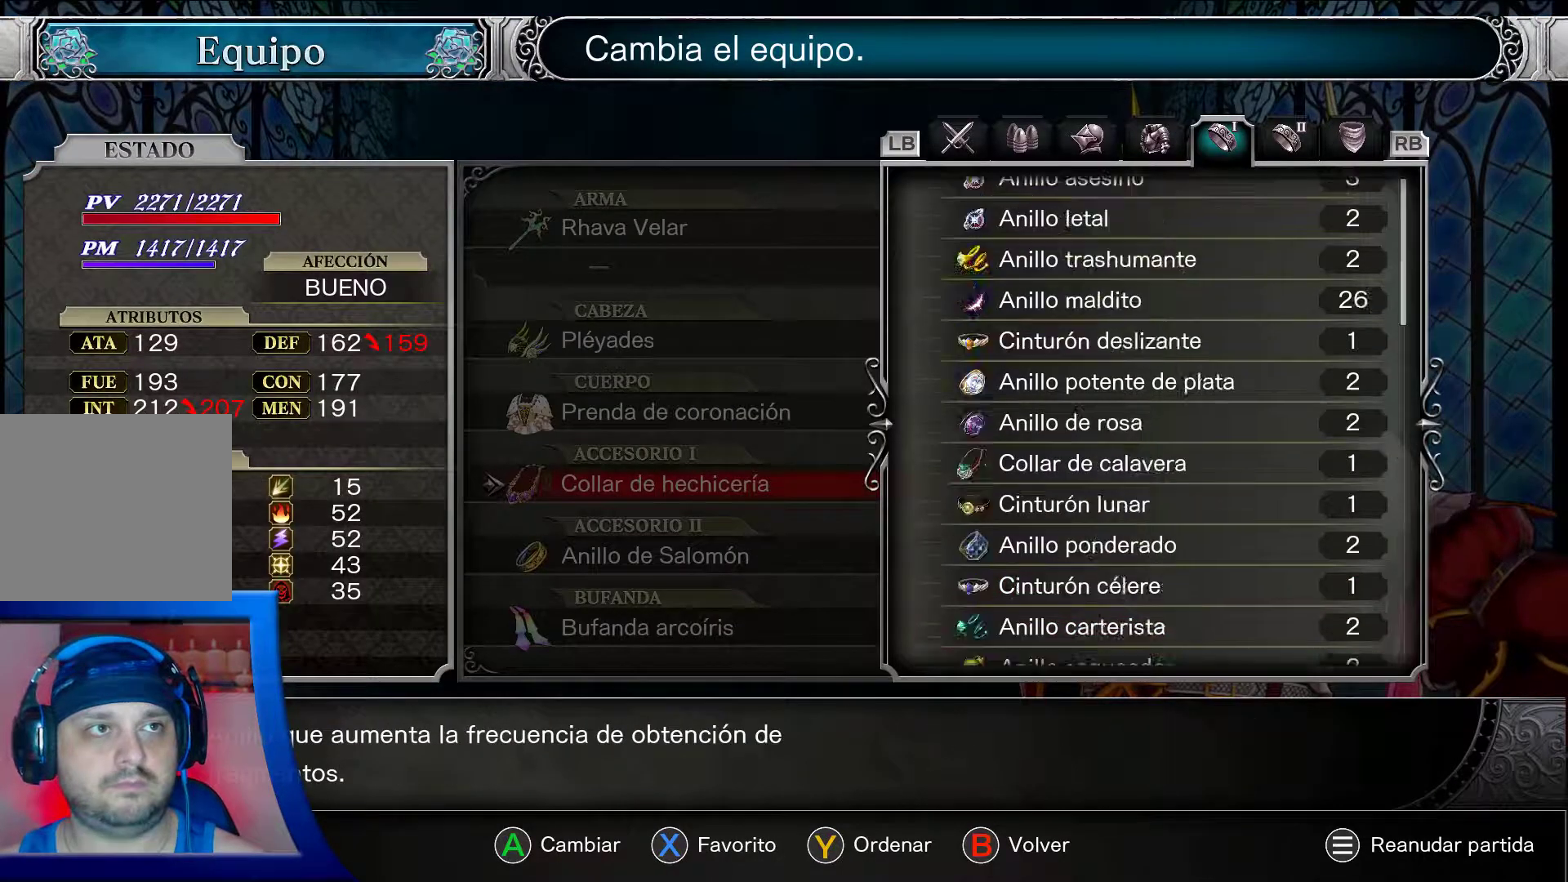
{"buttons": ["A"], "left_stick": "center", "right_stick": "center", "events": [[117, "DPAD_DOWN", "up"]]}
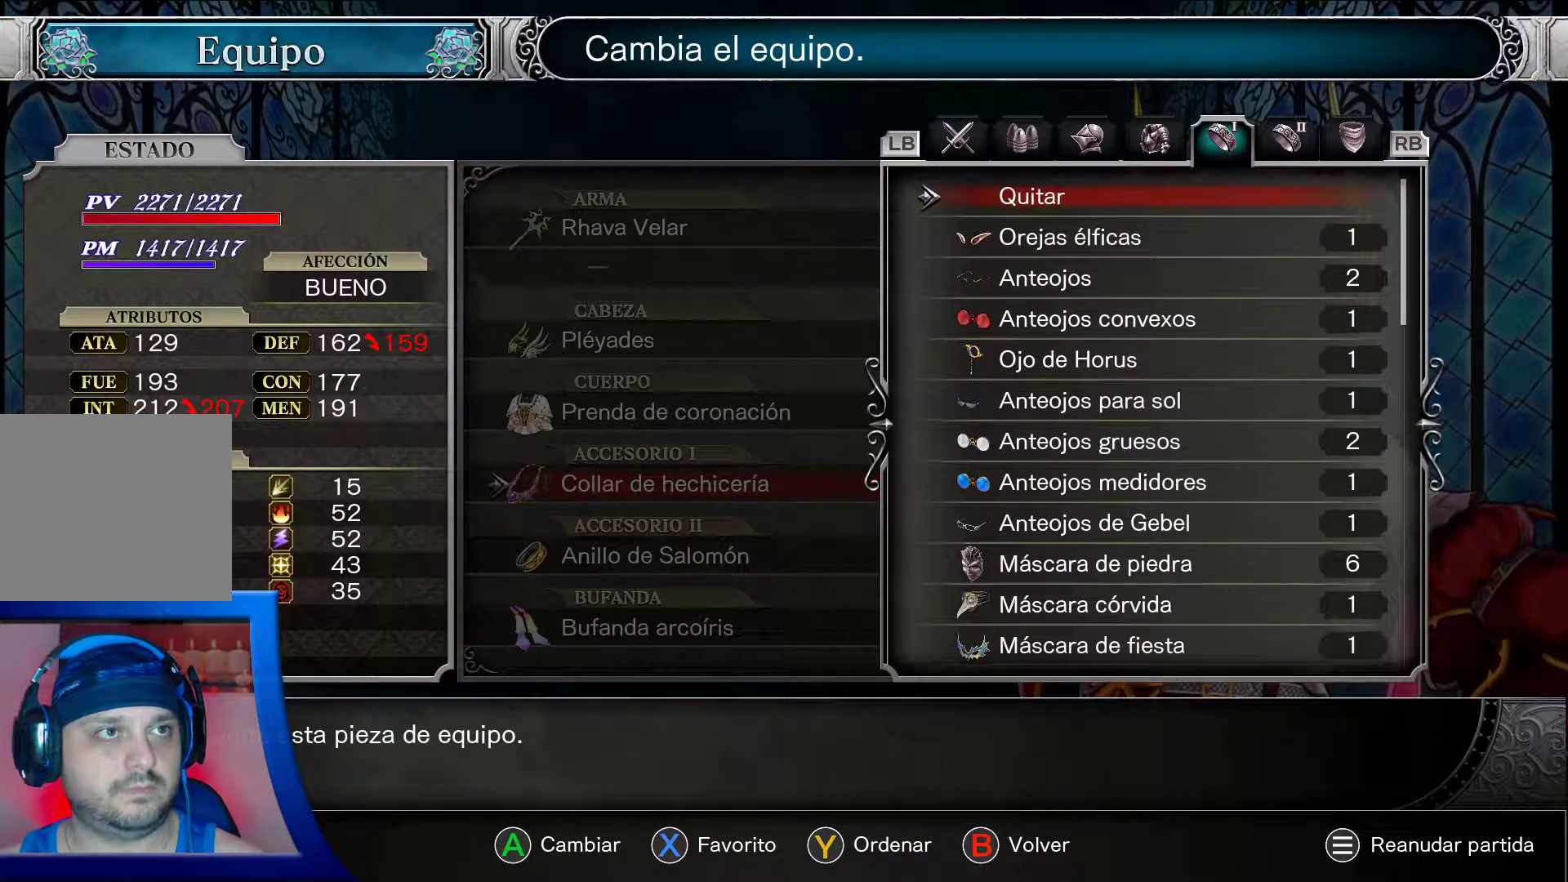
{"buttons": ["A", "DPAD_LEFT"], "left_stick": "center", "right_stick": "center", "events": [[50, "DPAD_RIGHT", "down"], [100, "DPAD_RIGHT", "up"], [450, "DPAD_LEFT", "down"]]}
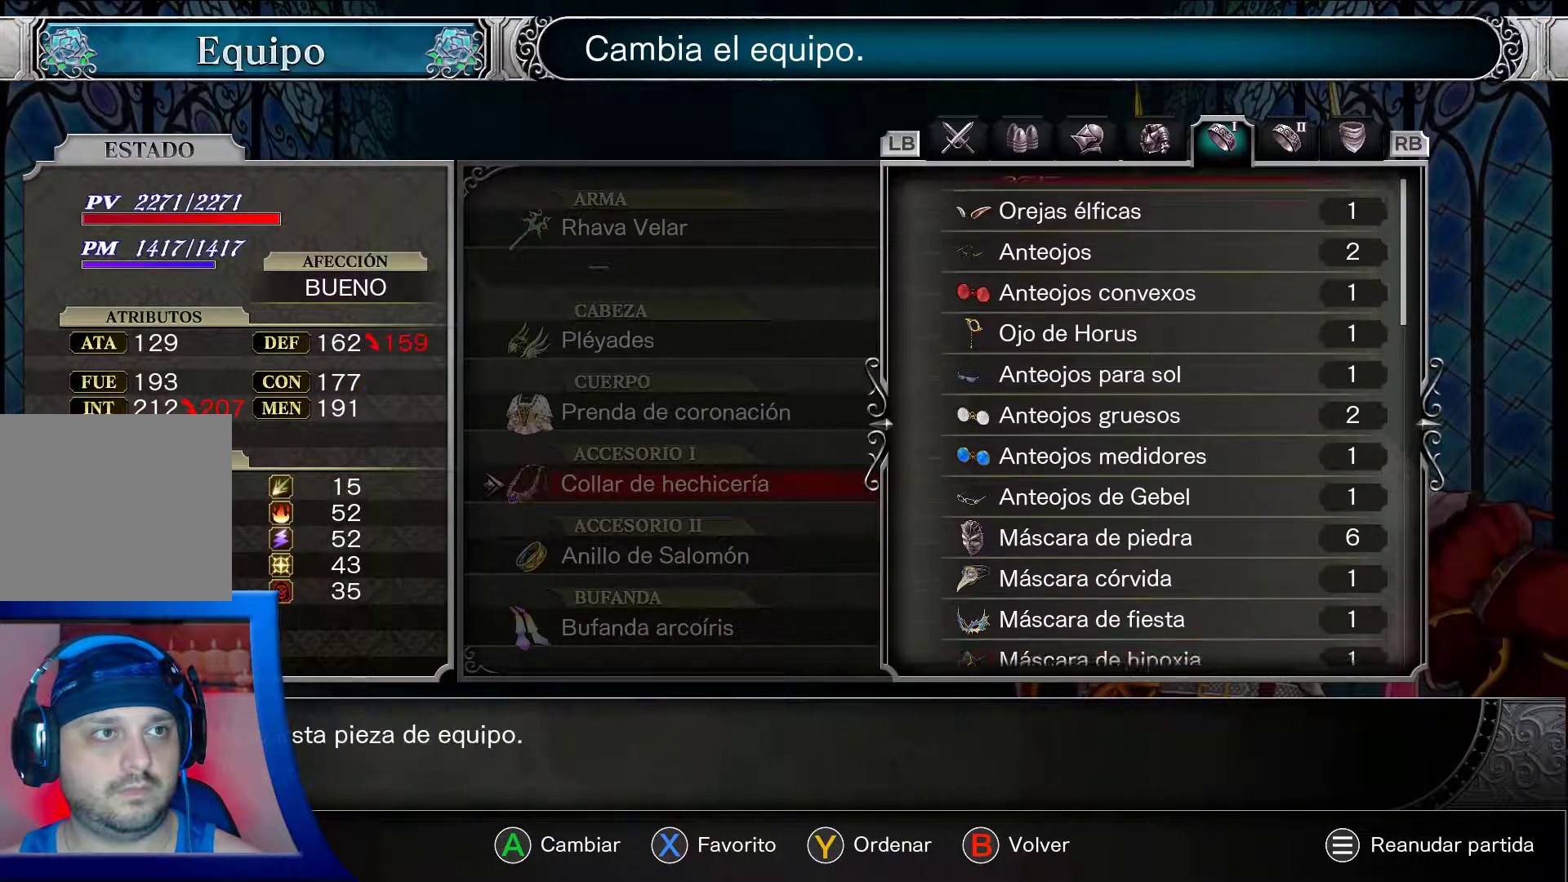
{"buttons": ["A", "DPAD_DOWN"], "left_stick": "center", "right_stick": "center", "events": [[83, "DPAD_LEFT", "up"], [300, "DPAD_DOWN", "down"]]}
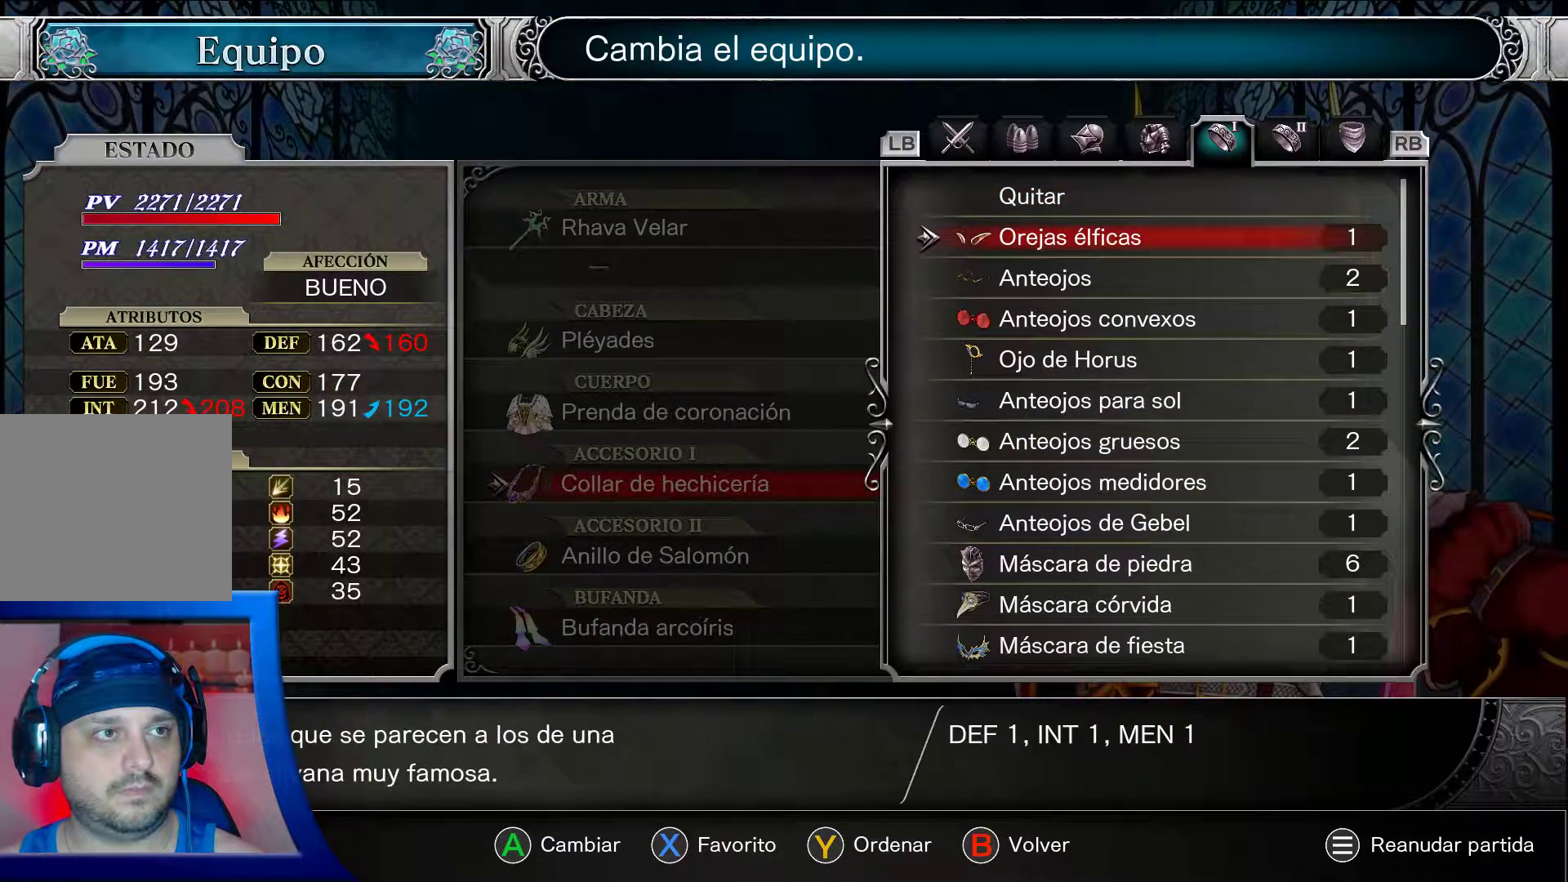
{"buttons": ["A", "DPAD_DOWN"], "left_stick": "center", "right_stick": "center", "events": []}
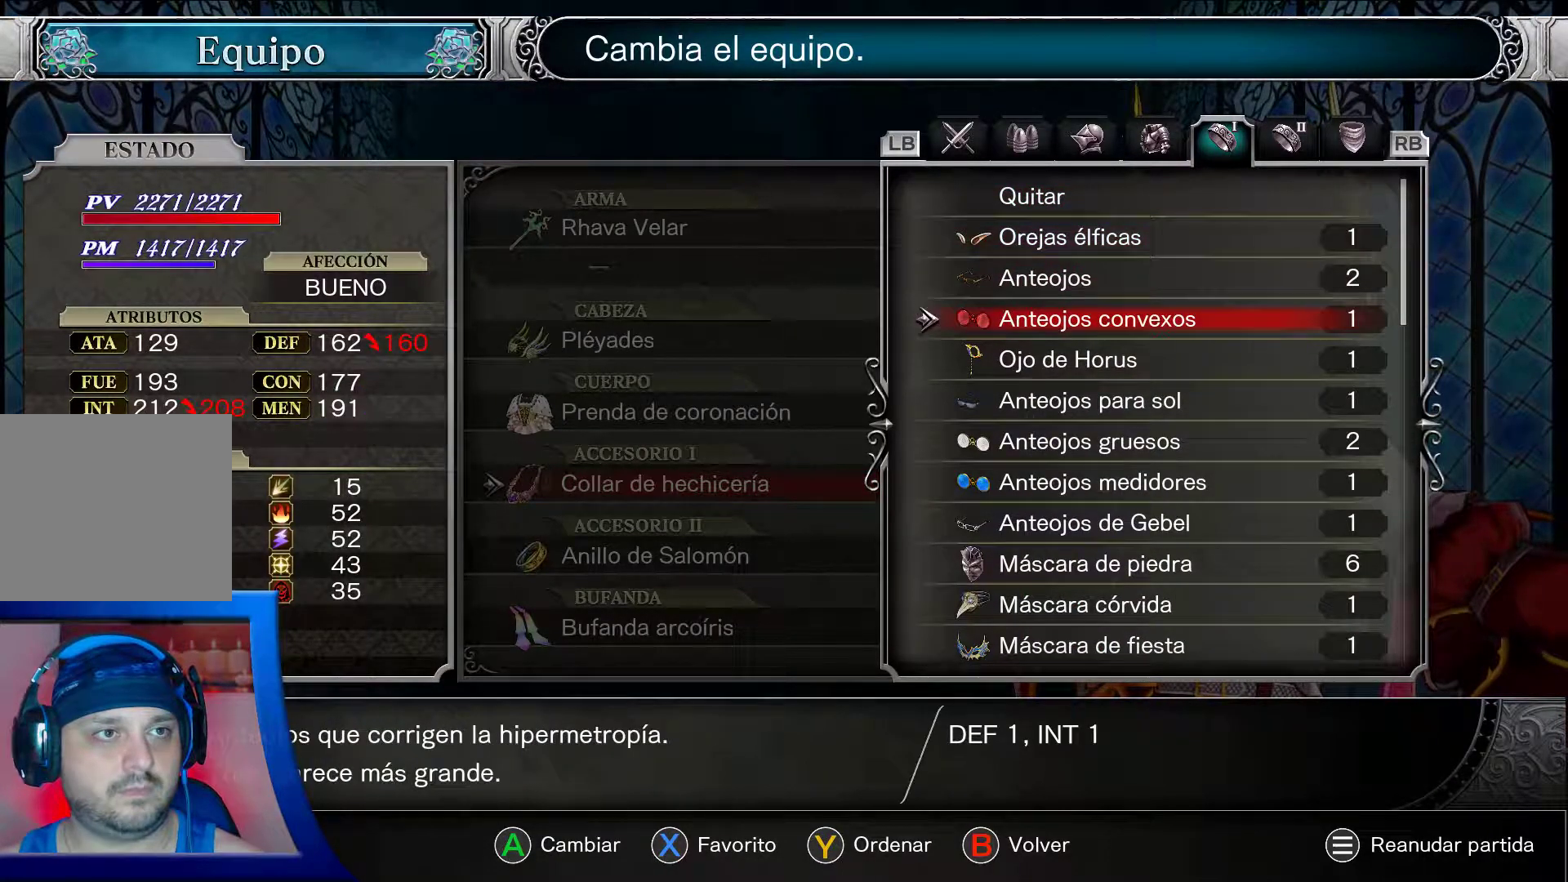
{"buttons": ["A", "DPAD_DOWN"], "left_stick": "center", "right_stick": "center", "events": []}
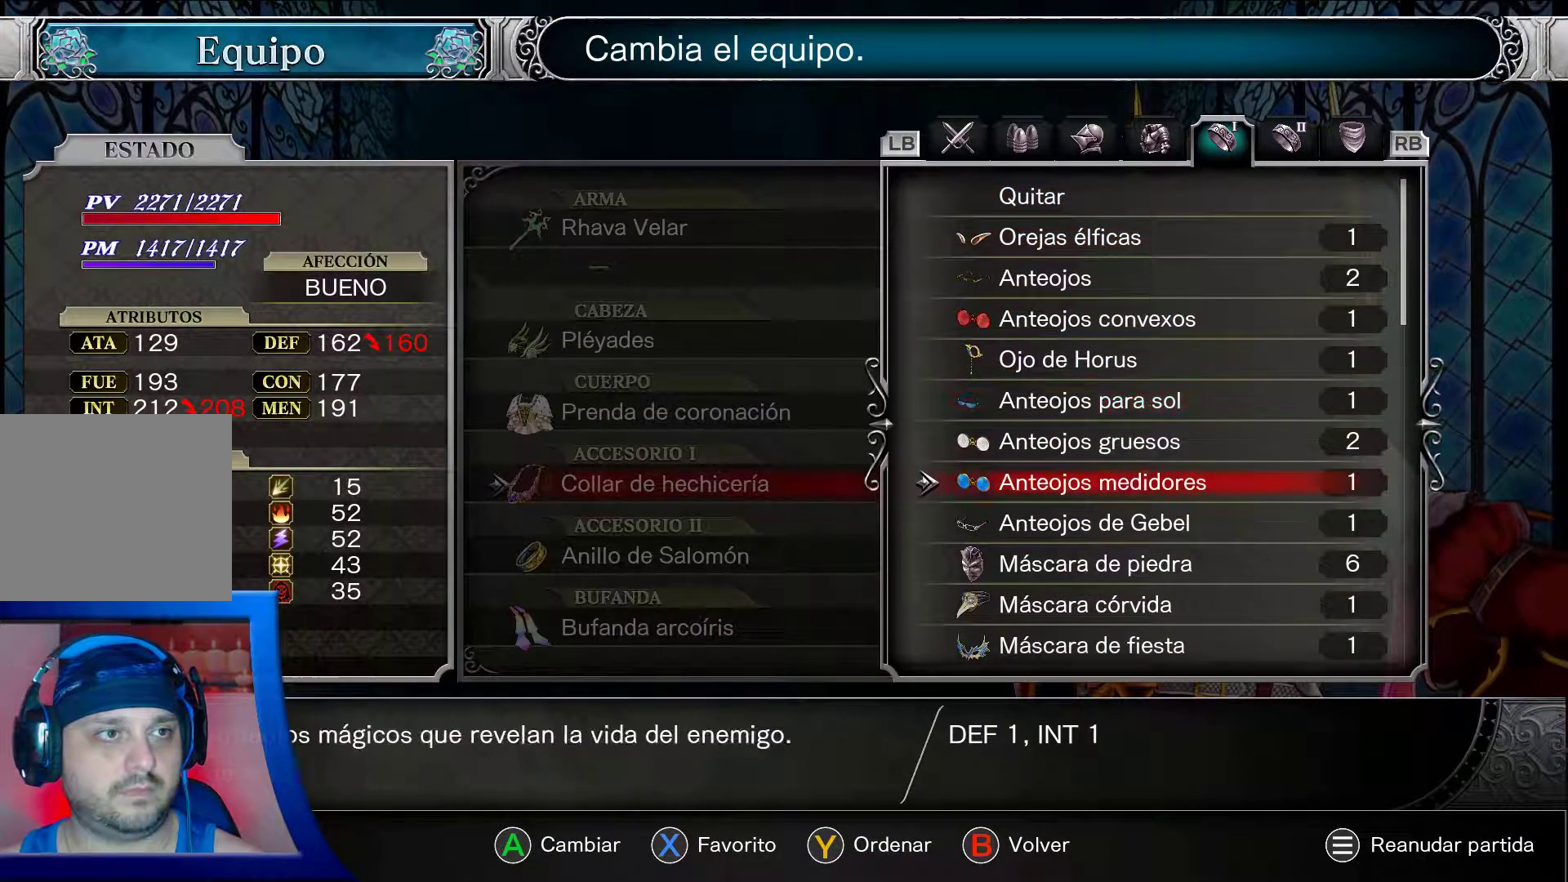
{"buttons": ["A"], "left_stick": "center", "right_stick": "center", "events": [[33, "DPAD_DOWN", "up"], [317, "DPAD_DOWN", "down"], [450, "DPAD_DOWN", "up"]]}
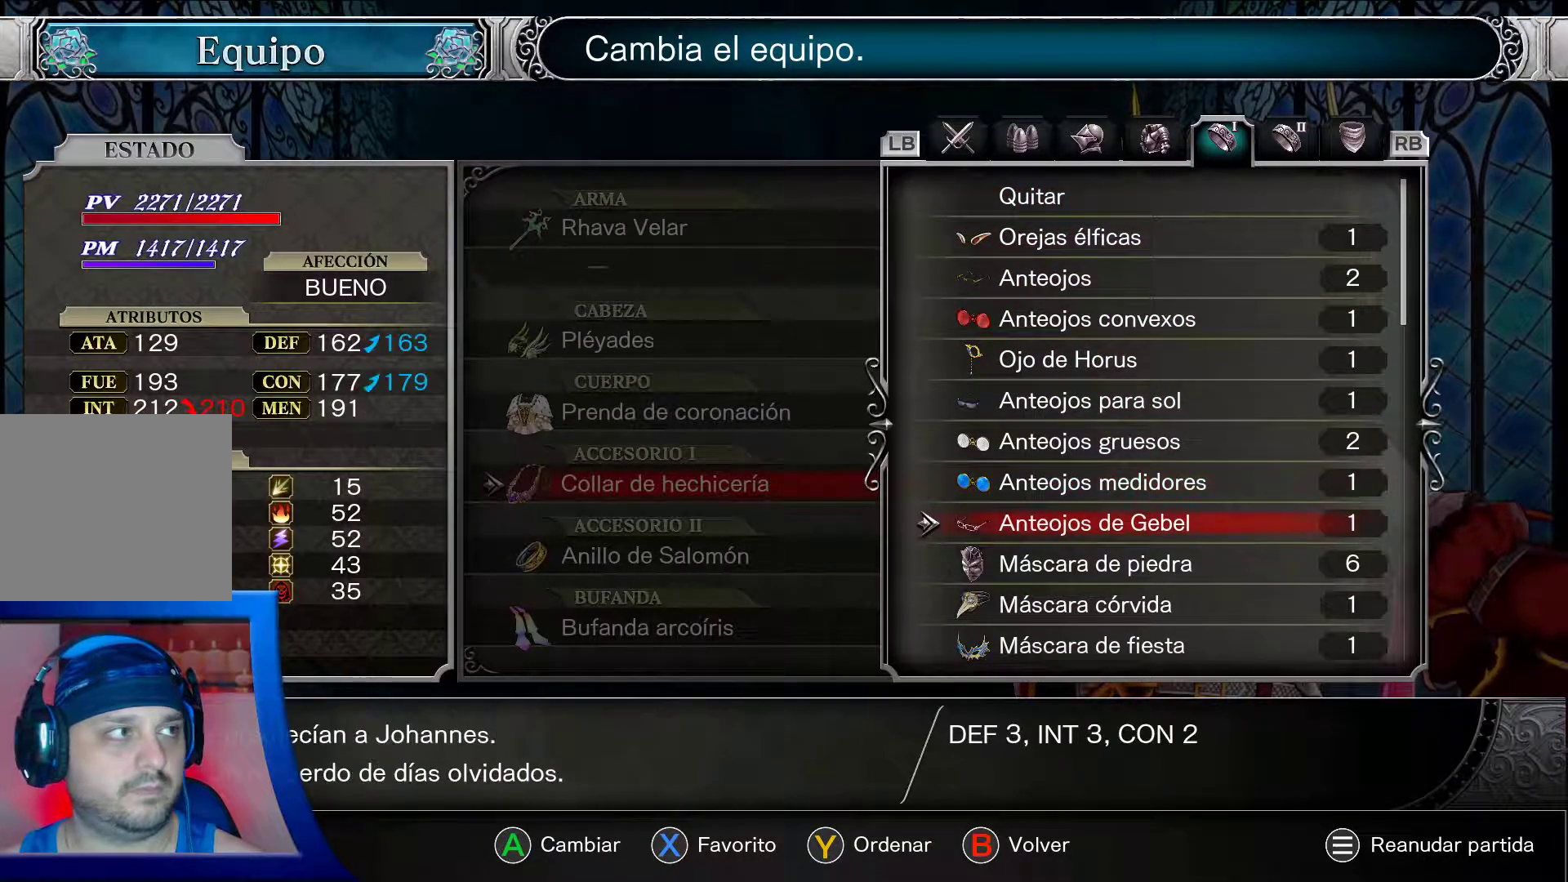
{"buttons": ["A"], "left_stick": "center", "right_stick": "center", "events": []}
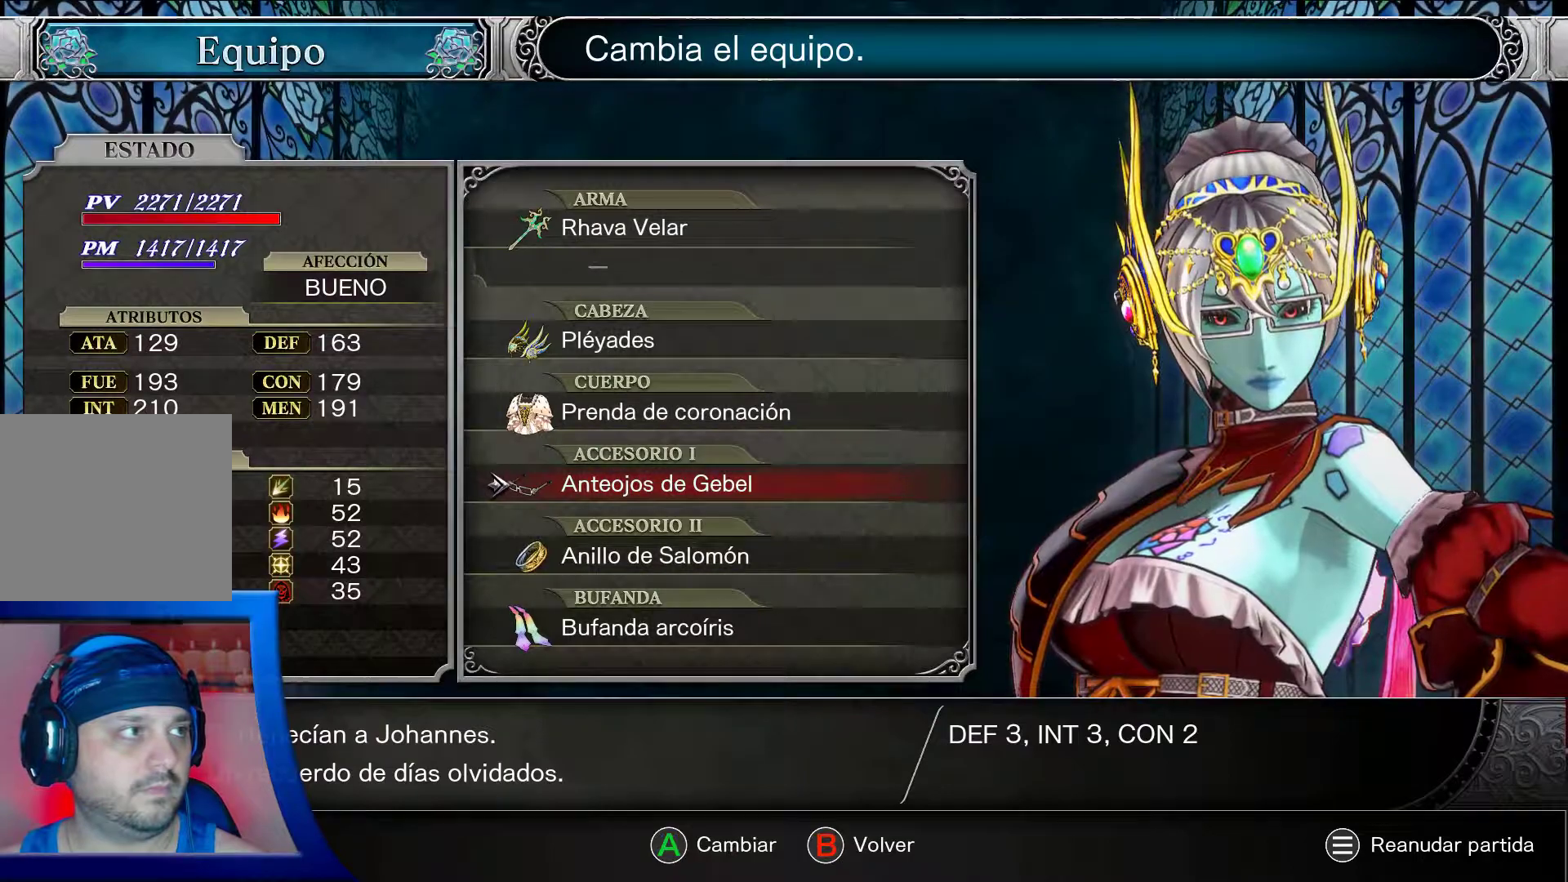
{"buttons": ["A"], "left_stick": "center", "right_stick": "center", "events": [[350, "DPAD_DOWN", "down"], [467, "DPAD_DOWN", "up"]]}
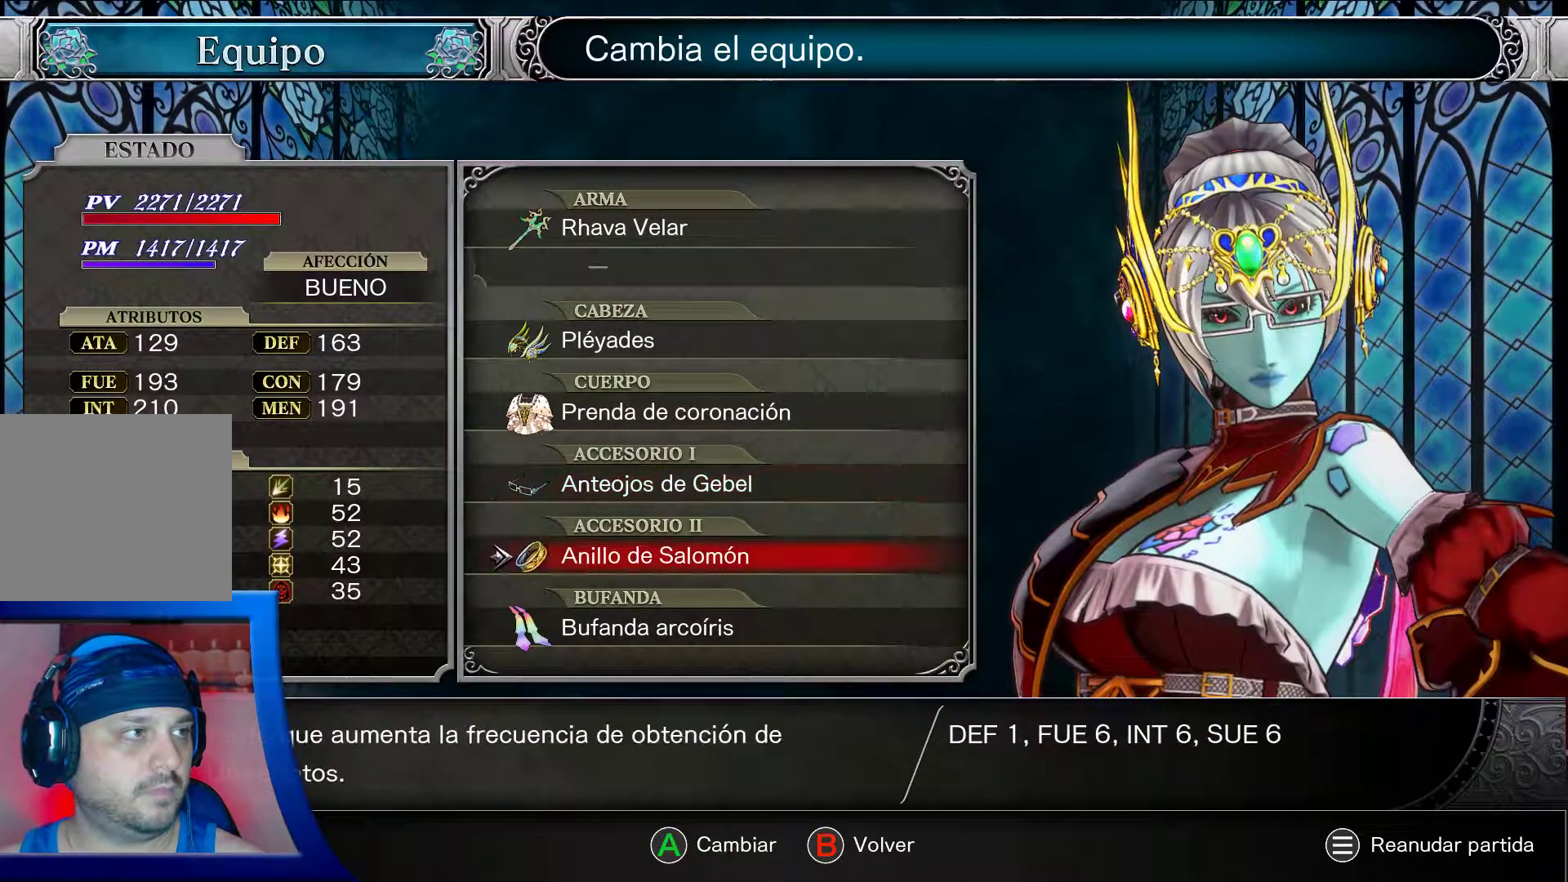
{"buttons": ["A", "B"], "left_stick": "center", "right_stick": "center", "events": [[400, "B", "down"]]}
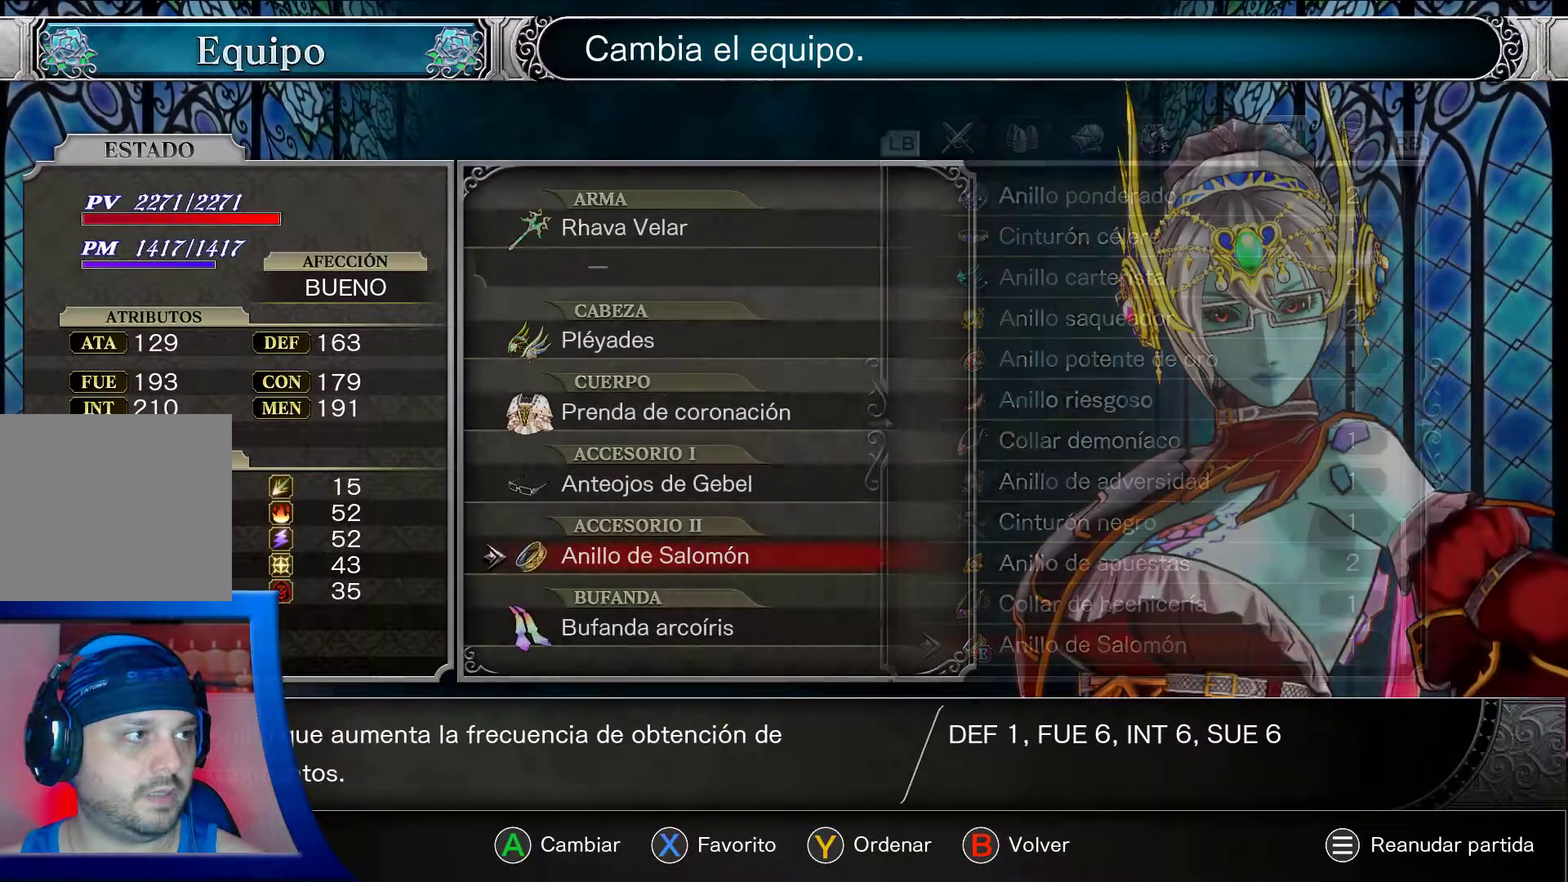
{"buttons": ["A", "DPAD_DOWN"], "left_stick": "center", "right_stick": "center", "events": [[17, "B", "up"], [83, "DPAD_UP", "down"], [200, "DPAD_UP", "up"], [483, "DPAD_DOWN", "down"]]}
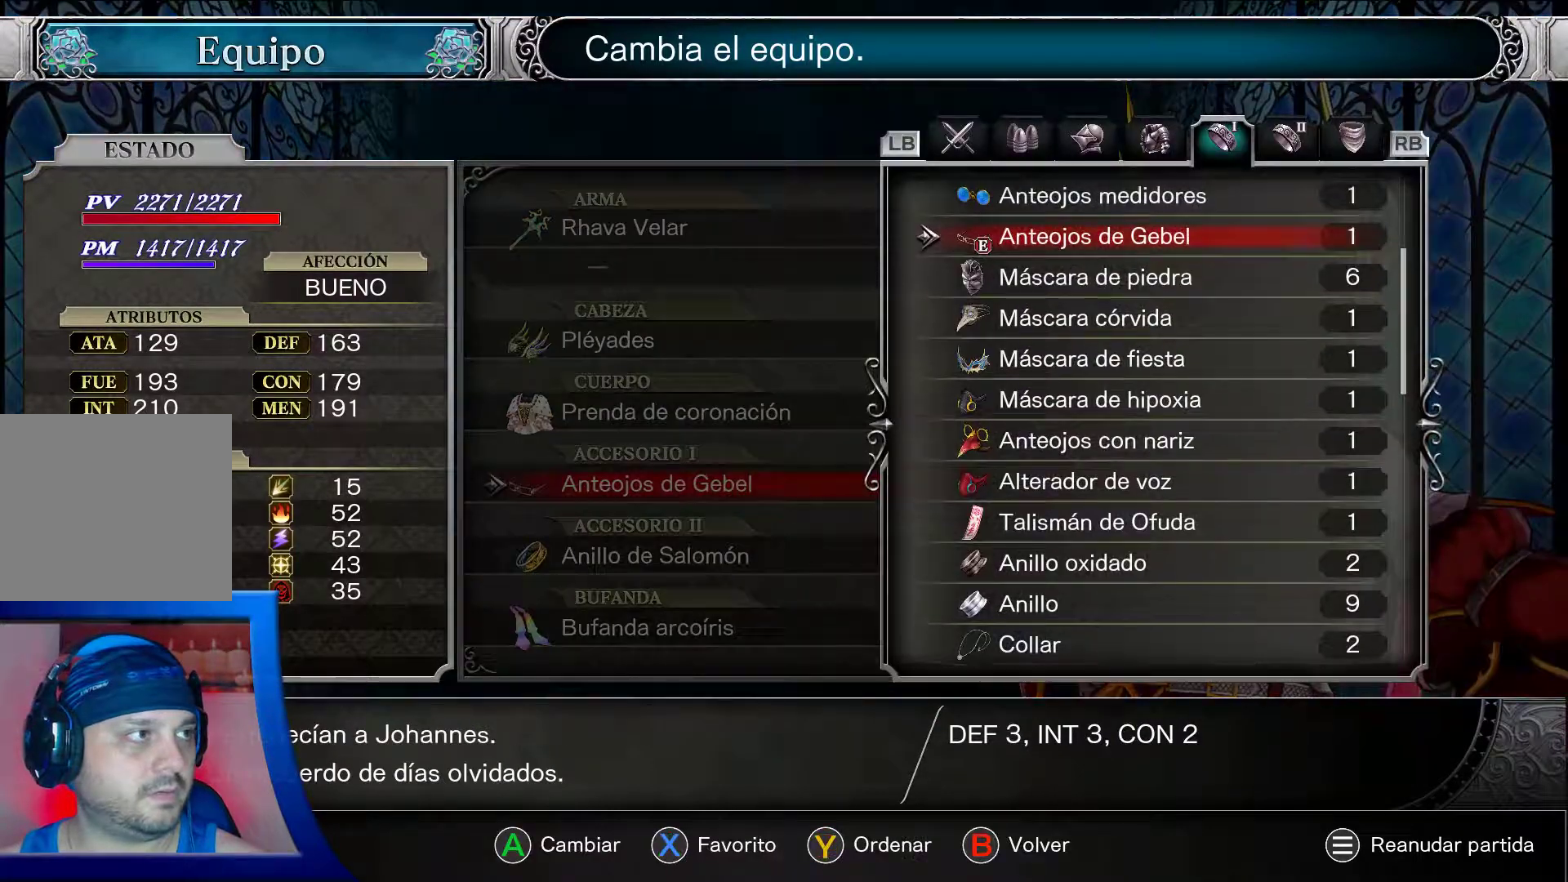
{"buttons": ["A", "DPAD_DOWN"], "left_stick": "center", "right_stick": "center", "events": []}
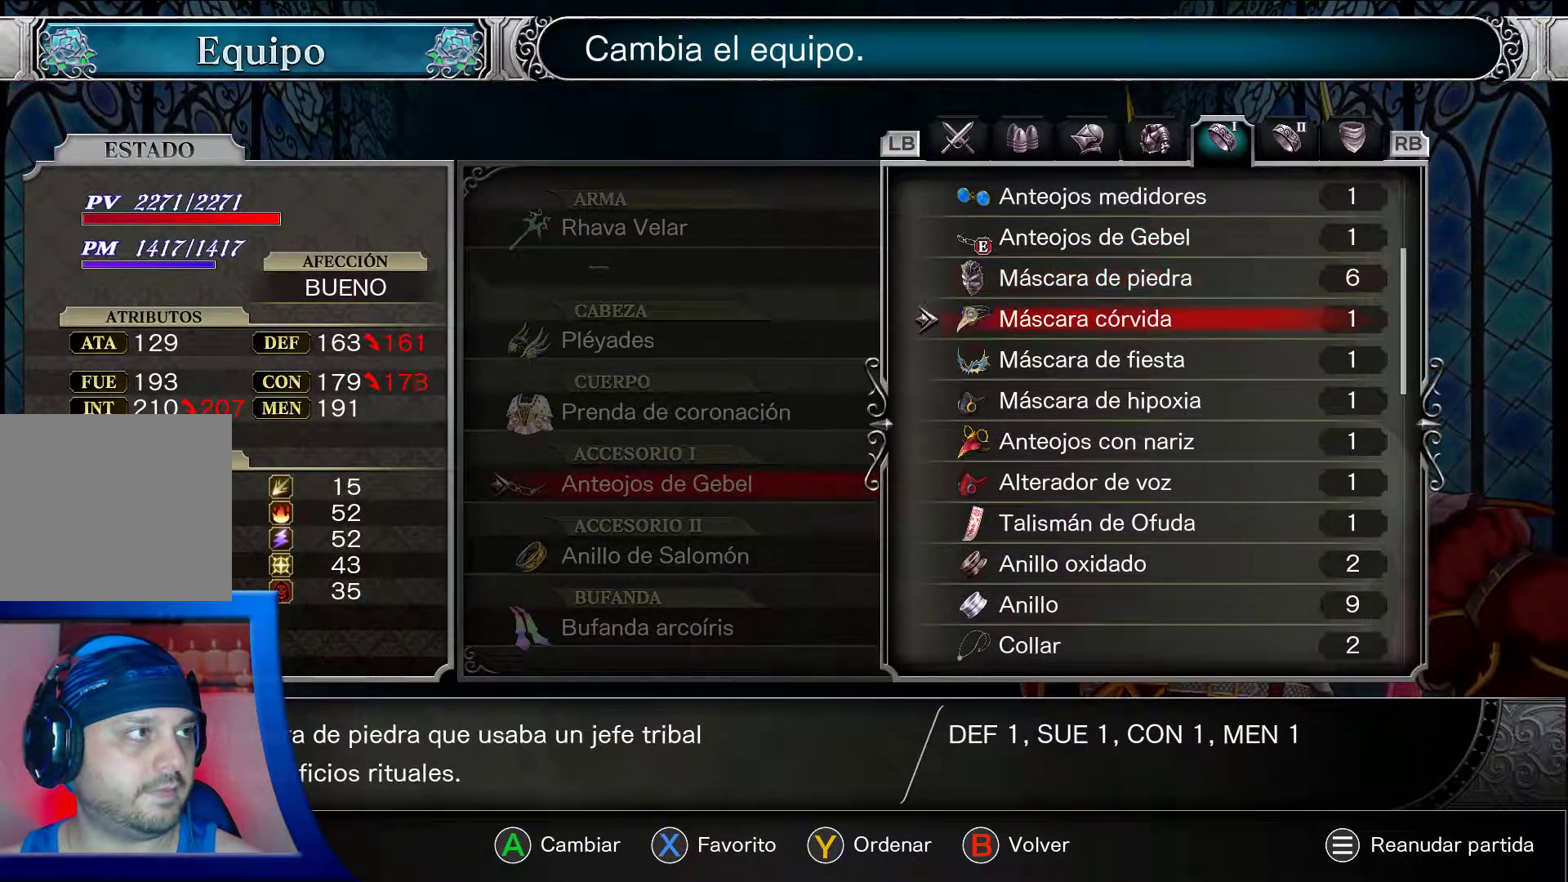
{"buttons": ["A", "DPAD_DOWN"], "left_stick": "center", "right_stick": "center", "events": []}
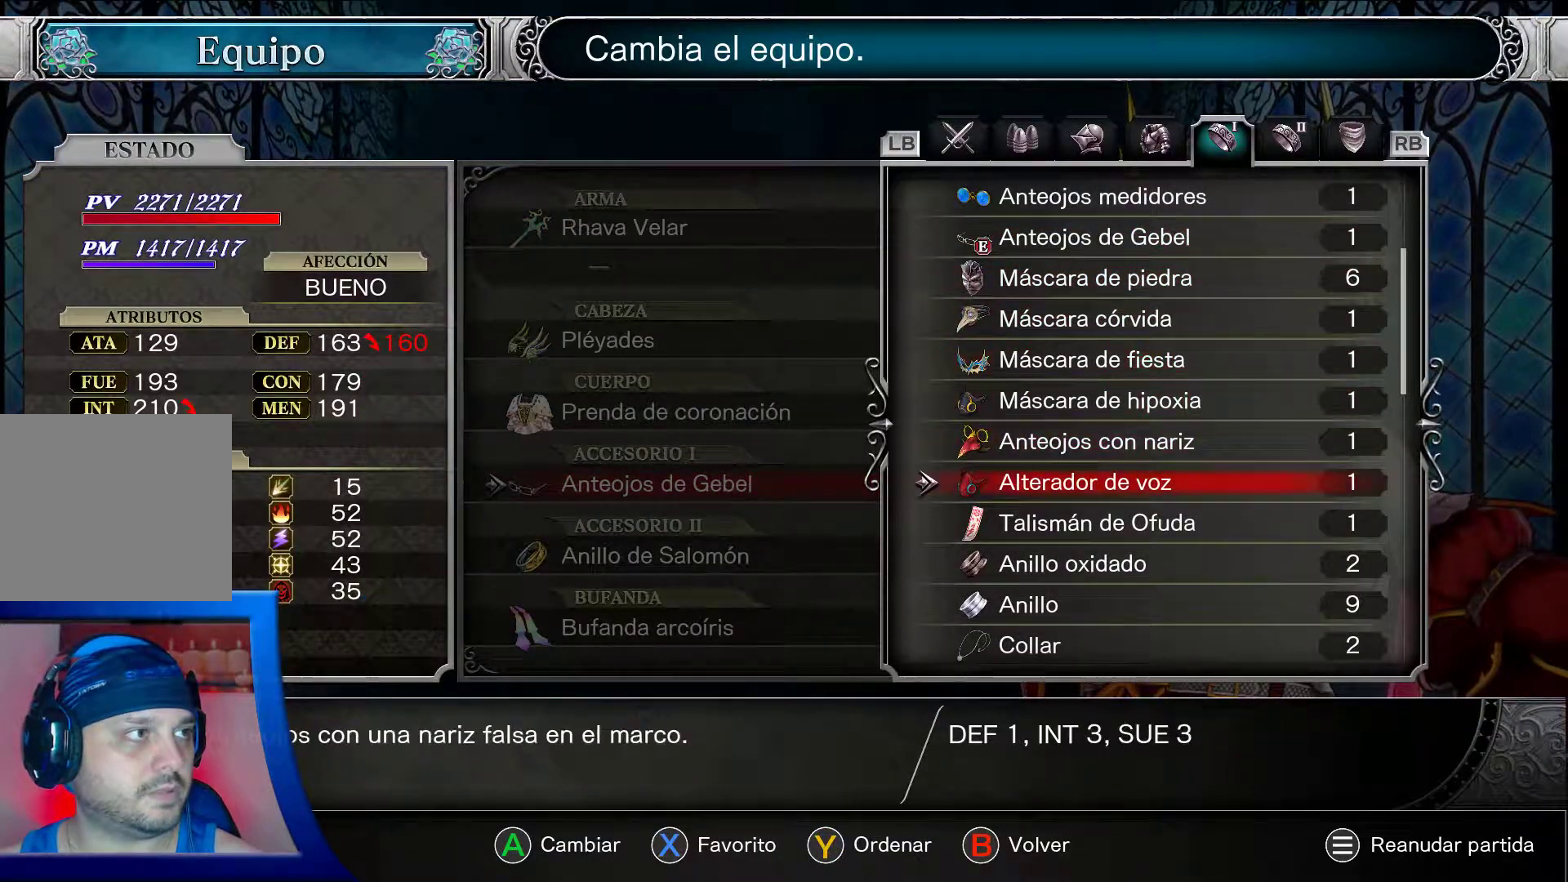
{"buttons": ["A", "DPAD_DOWN"], "left_stick": "center", "right_stick": "center", "events": []}
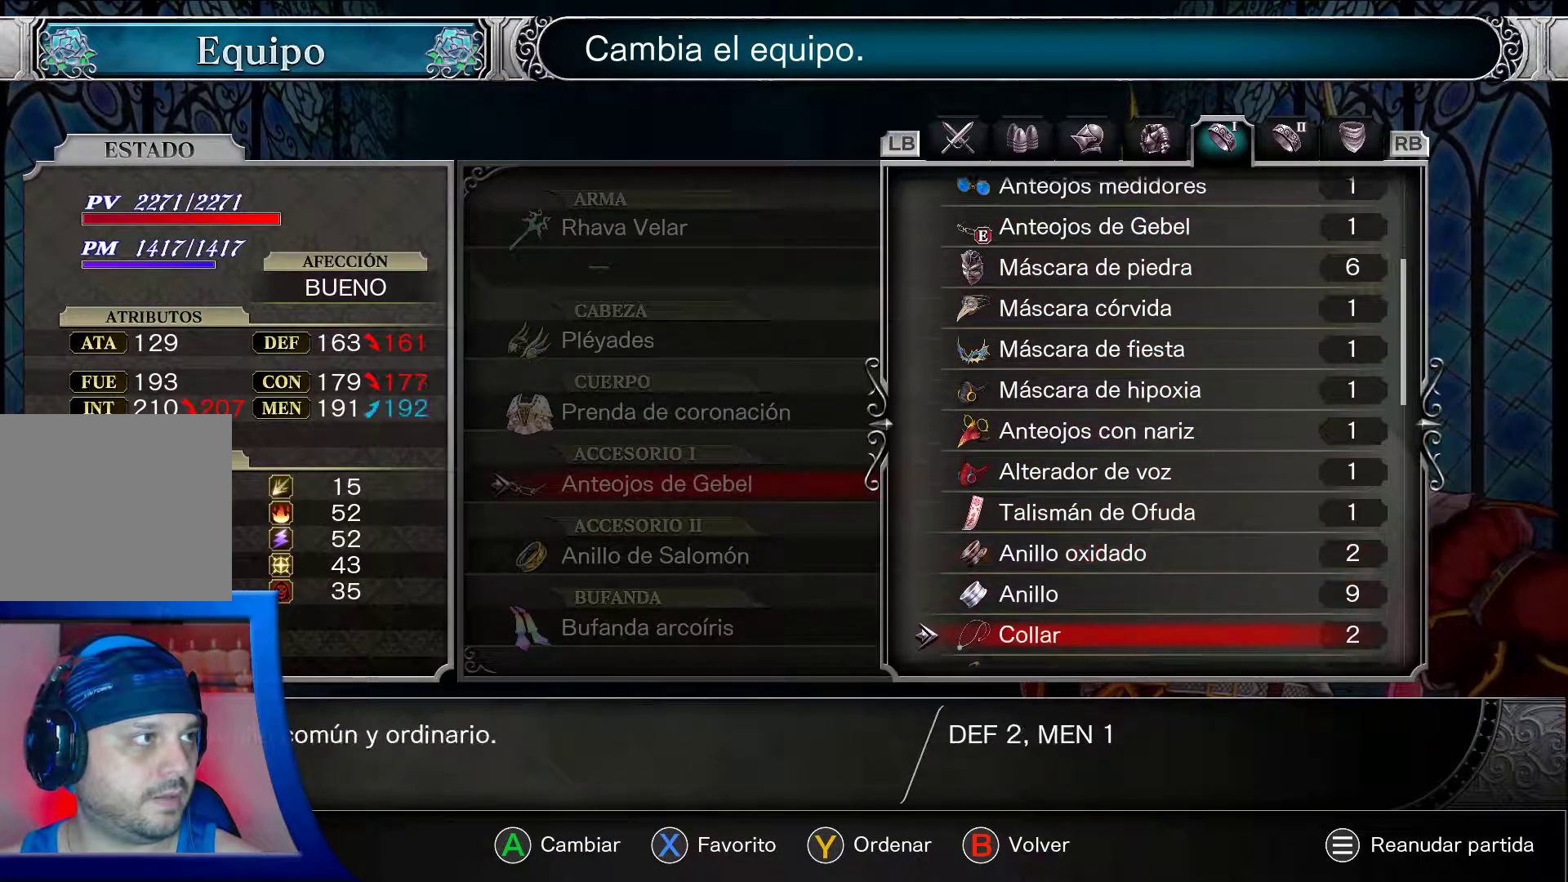
{"buttons": ["A", "DPAD_DOWN"], "left_stick": "center", "right_stick": "center", "events": []}
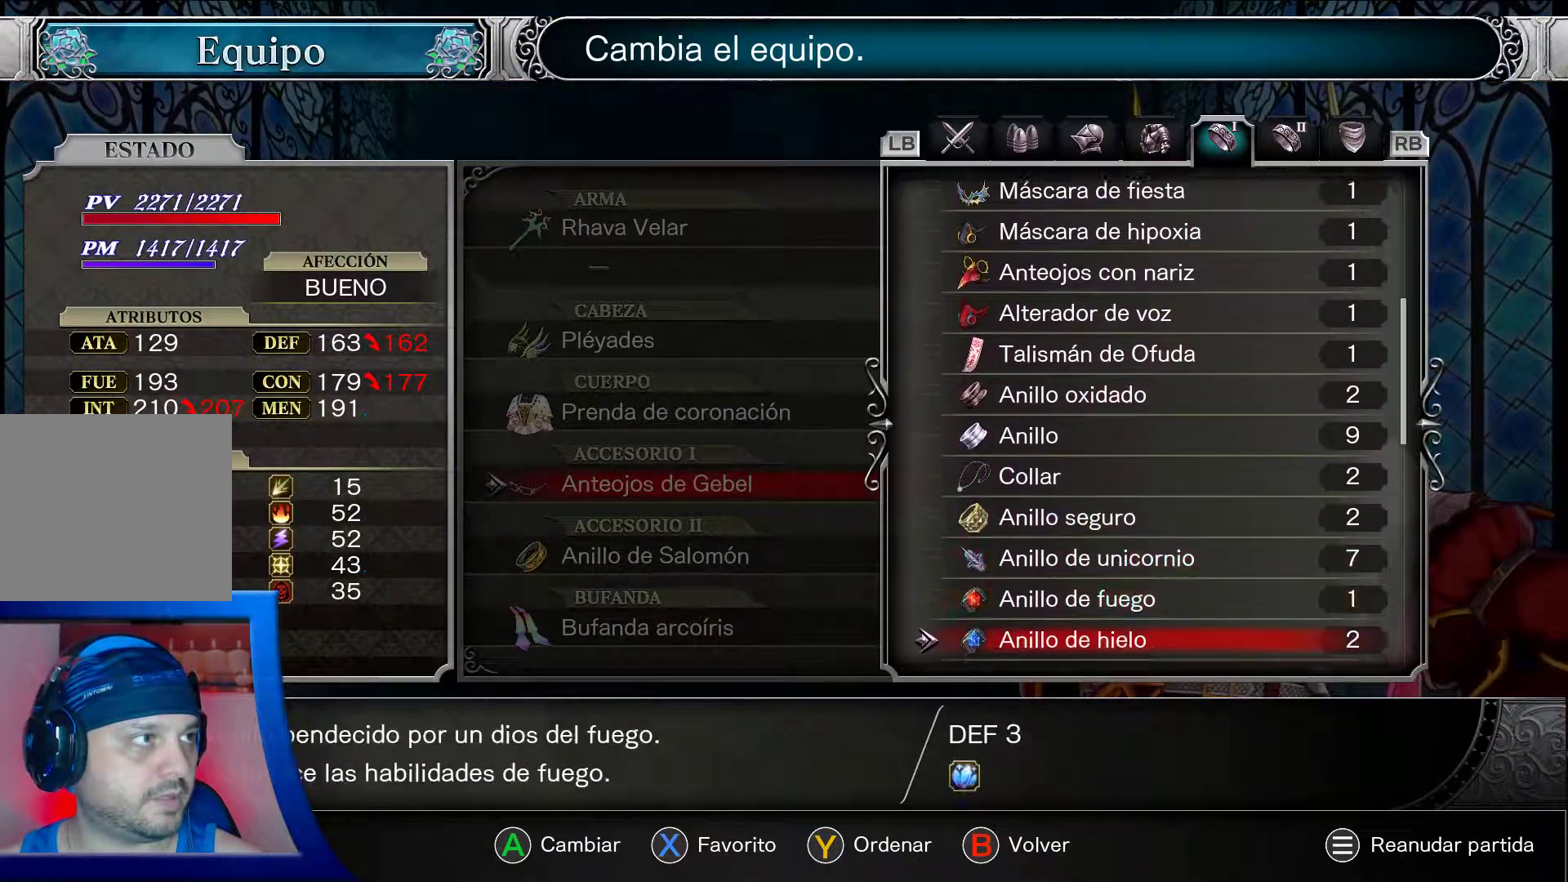
{"buttons": ["A", "DPAD_UP"], "left_stick": "center", "right_stick": "center", "events": [[100, "DPAD_UP", "down"], [250, "DPAD_DOWN", "up"]]}
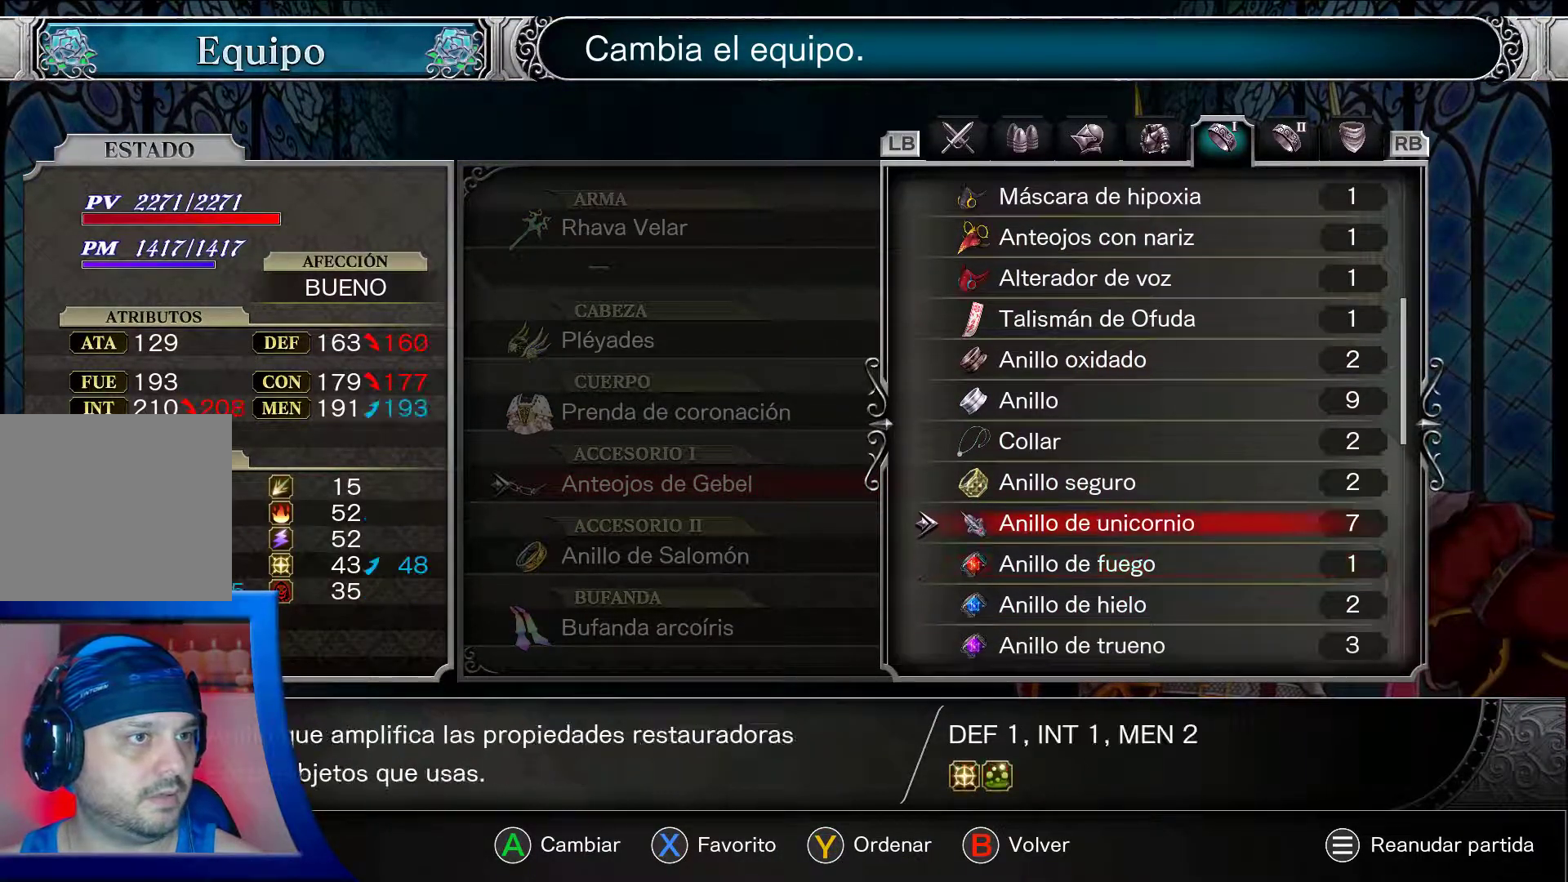
{"buttons": ["A"], "left_stick": "center", "right_stick": "center", "events": [[100, "DPAD_UP", "up"]]}
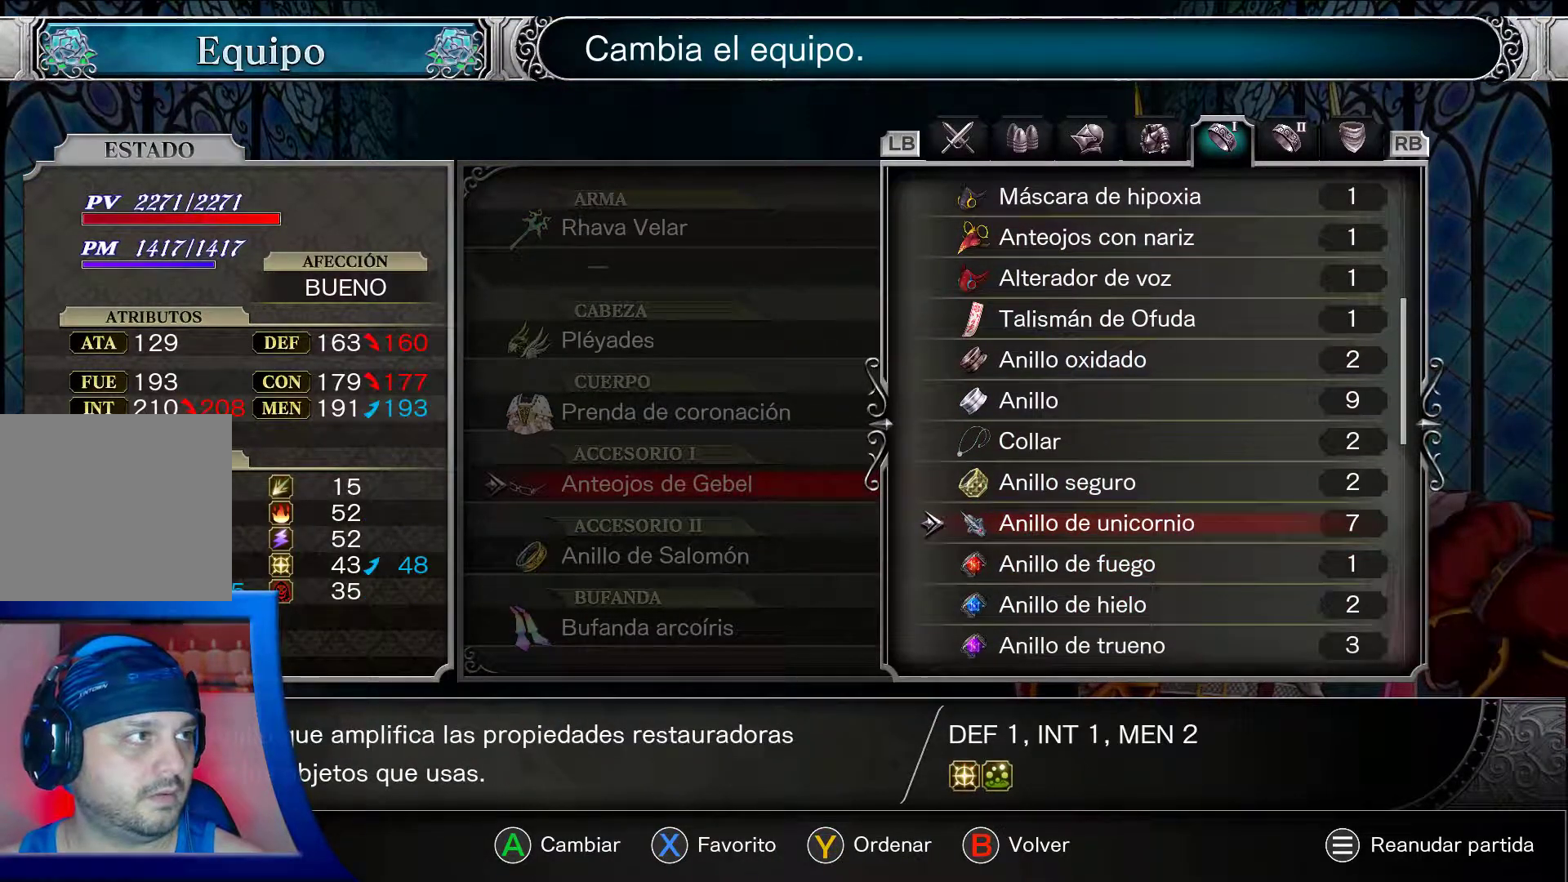
{"buttons": ["A", "DPAD_DOWN"], "left_stick": "center", "right_stick": "center", "events": [[83, "DPAD_DOWN", "down"]]}
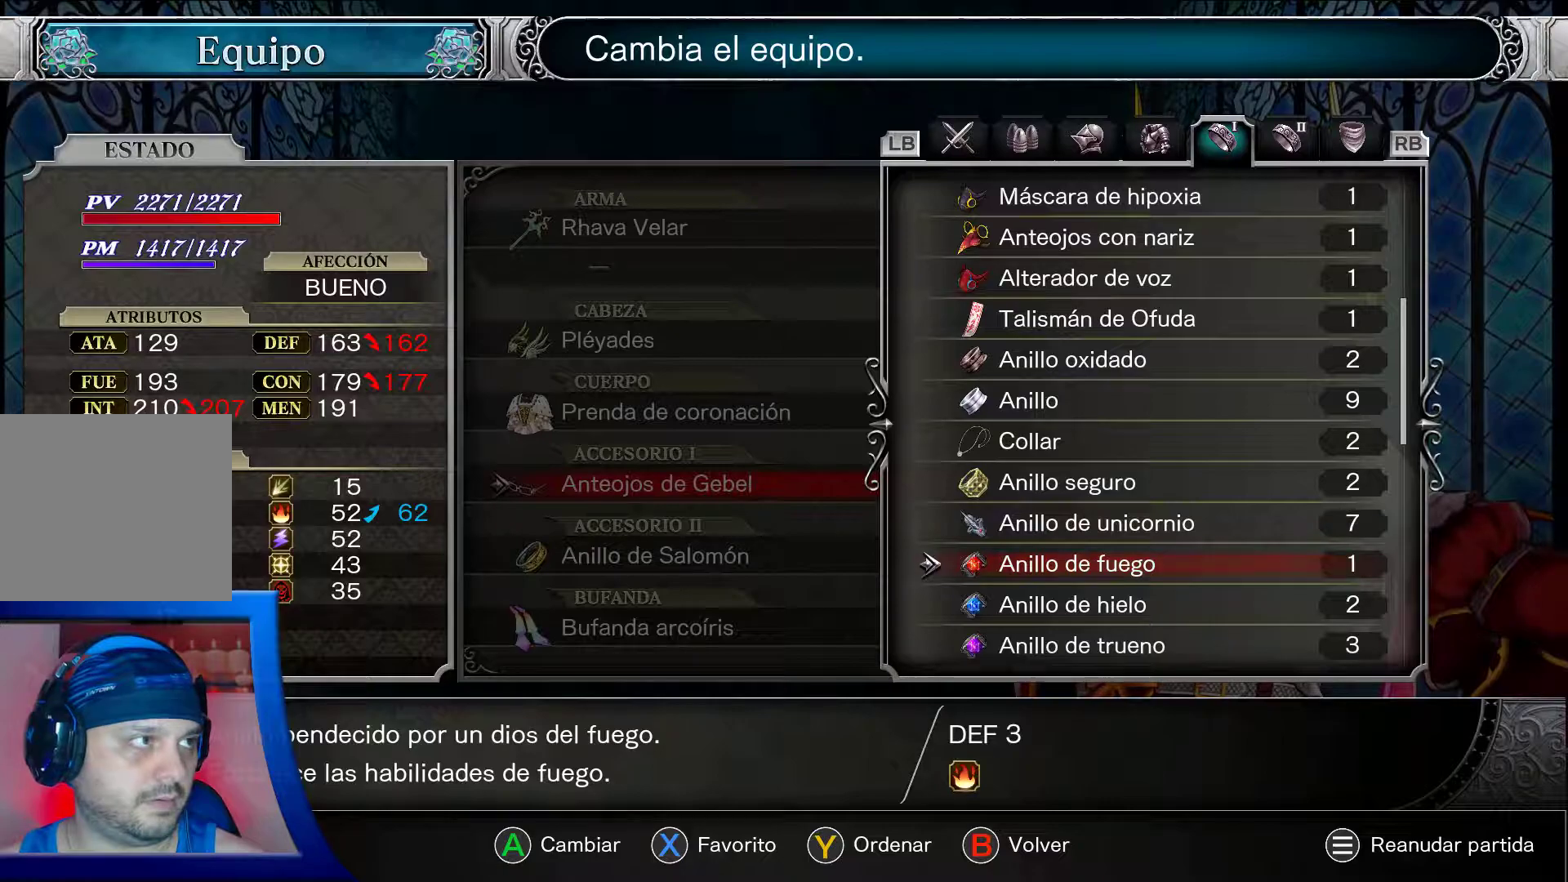
{"buttons": ["A", "DPAD_DOWN"], "left_stick": "center", "right_stick": "center", "events": []}
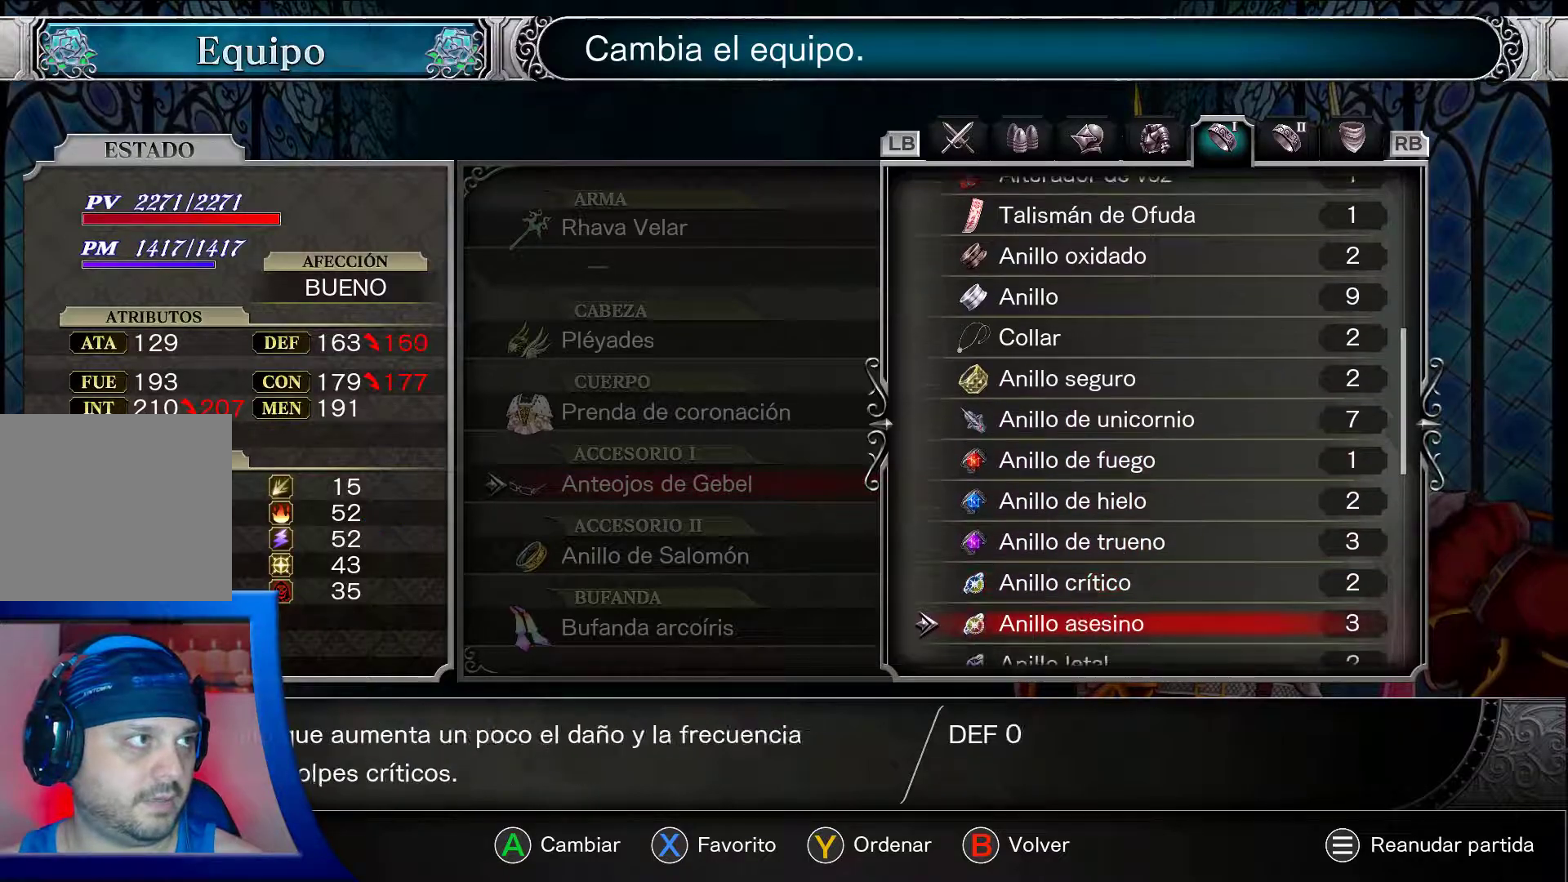
{"buttons": ["A", "DPAD_DOWN"], "left_stick": "center", "right_stick": "center", "events": []}
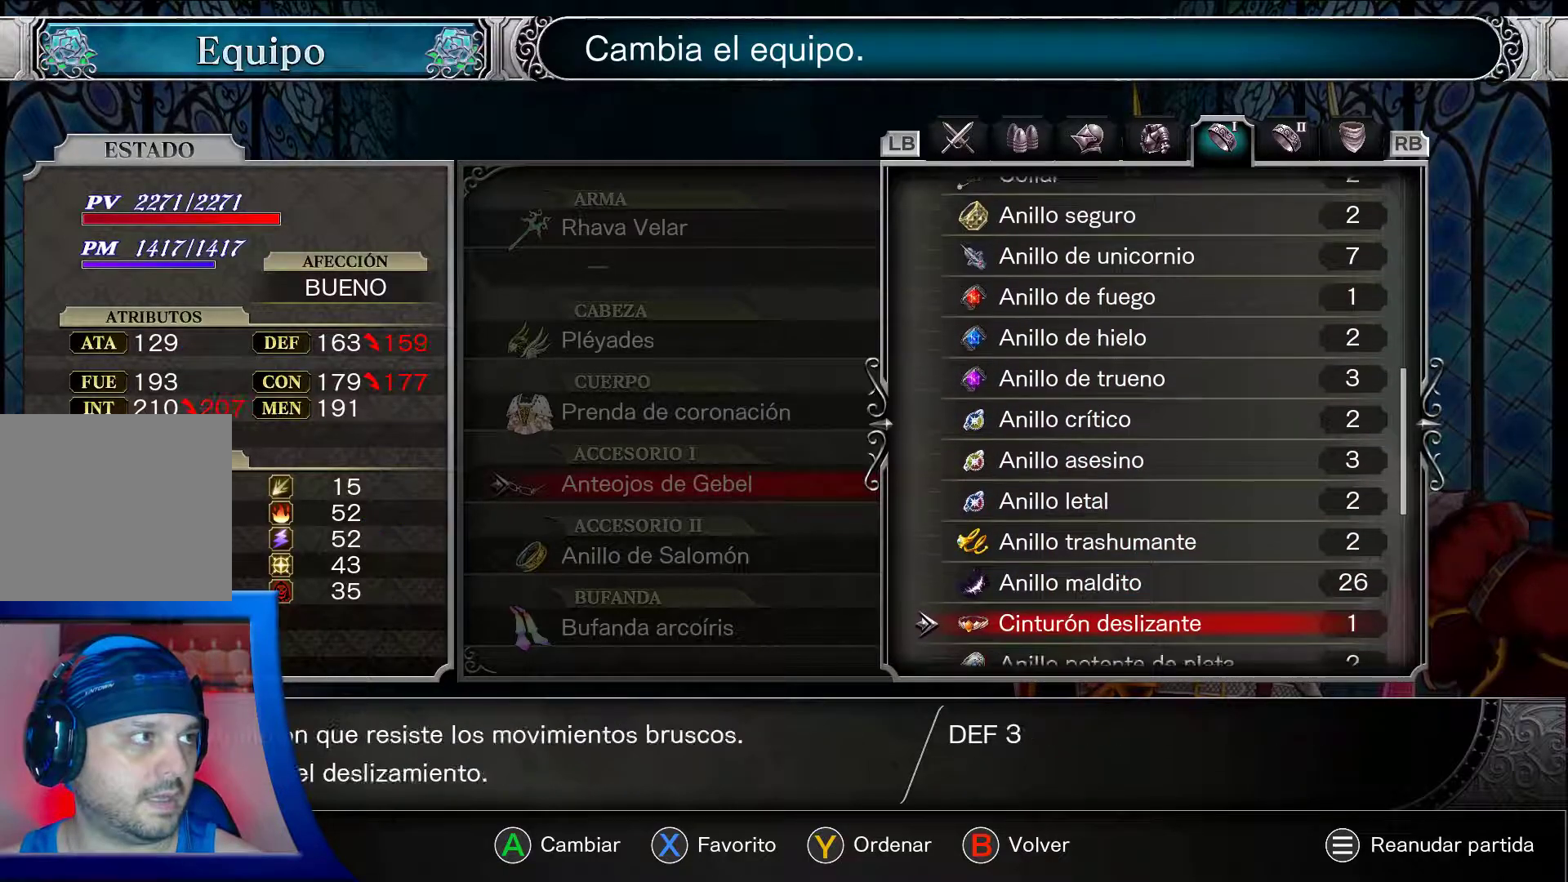
{"buttons": ["A", "DPAD_DOWN"], "left_stick": "center", "right_stick": "center", "events": []}
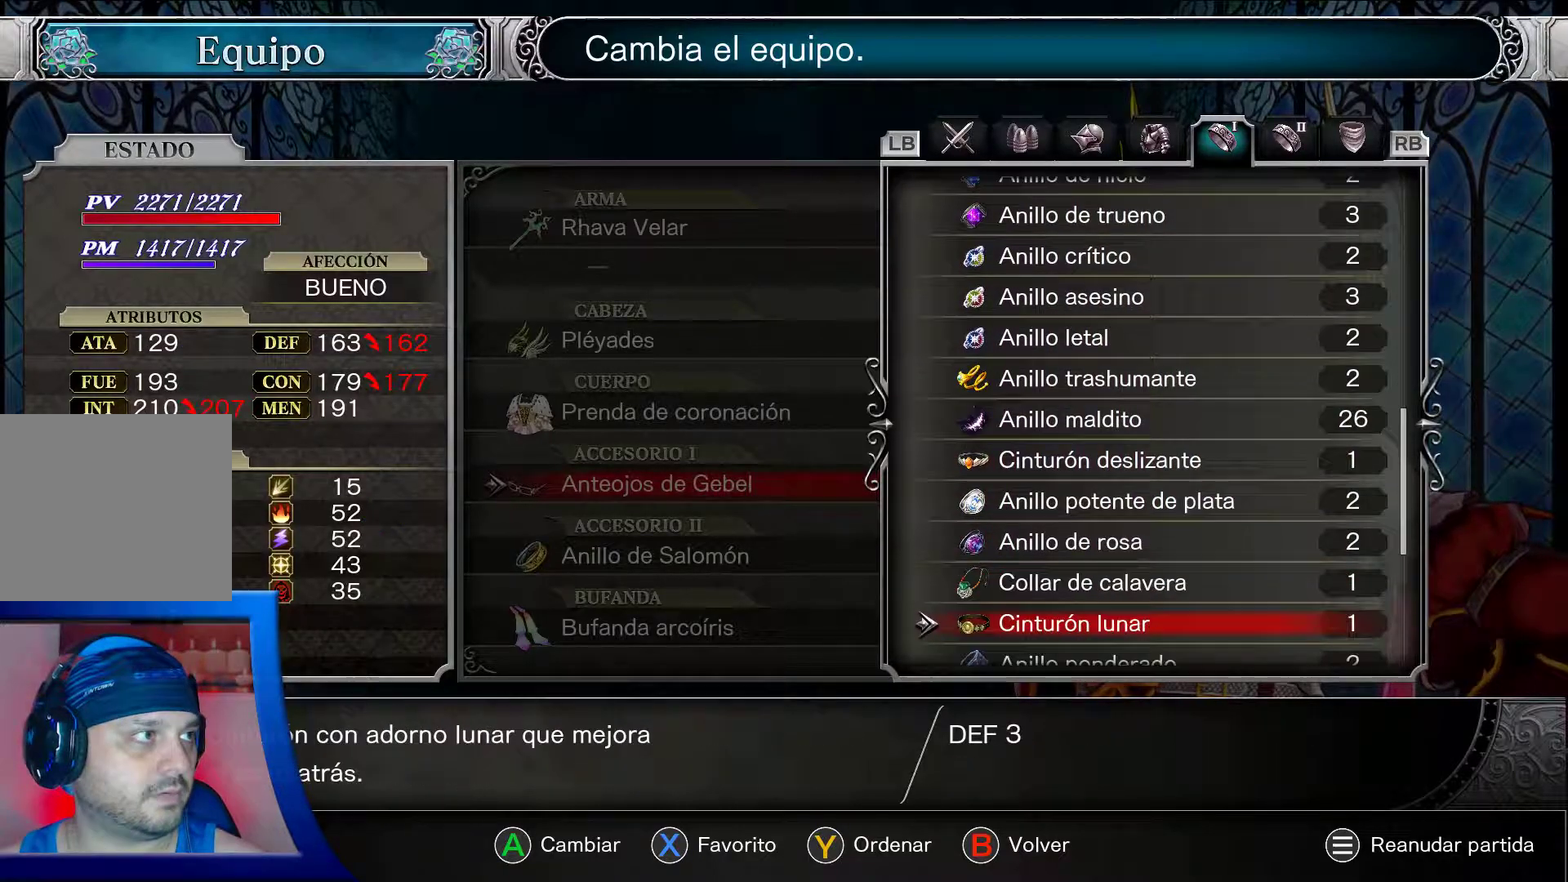
{"buttons": ["A", "DPAD_DOWN"], "left_stick": "center", "right_stick": "center", "events": []}
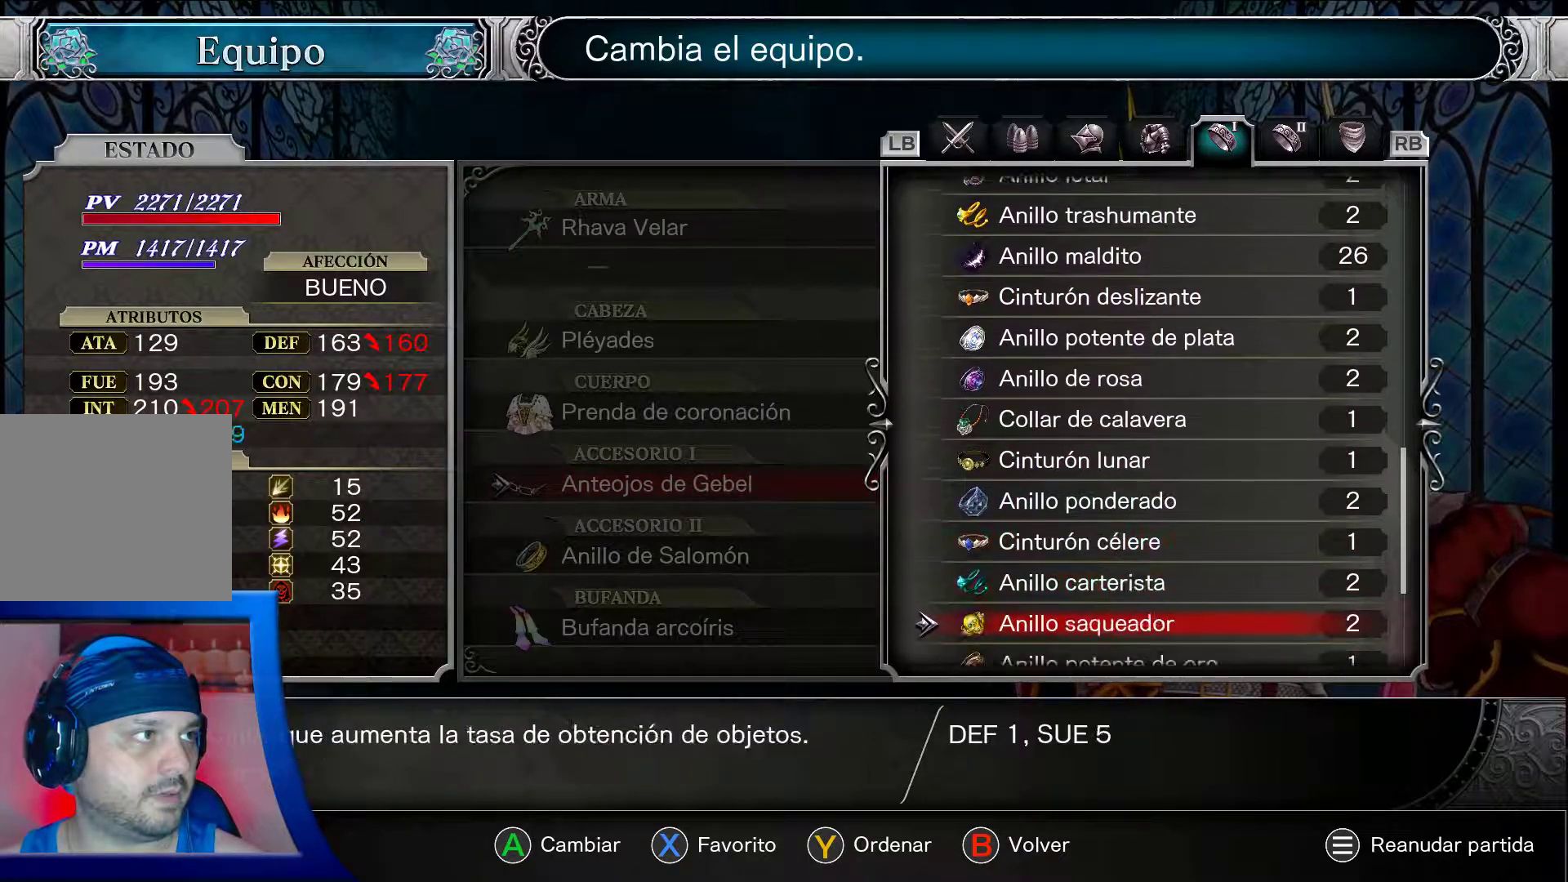
{"buttons": ["A", "DPAD_DOWN"], "left_stick": "center", "right_stick": "center", "events": []}
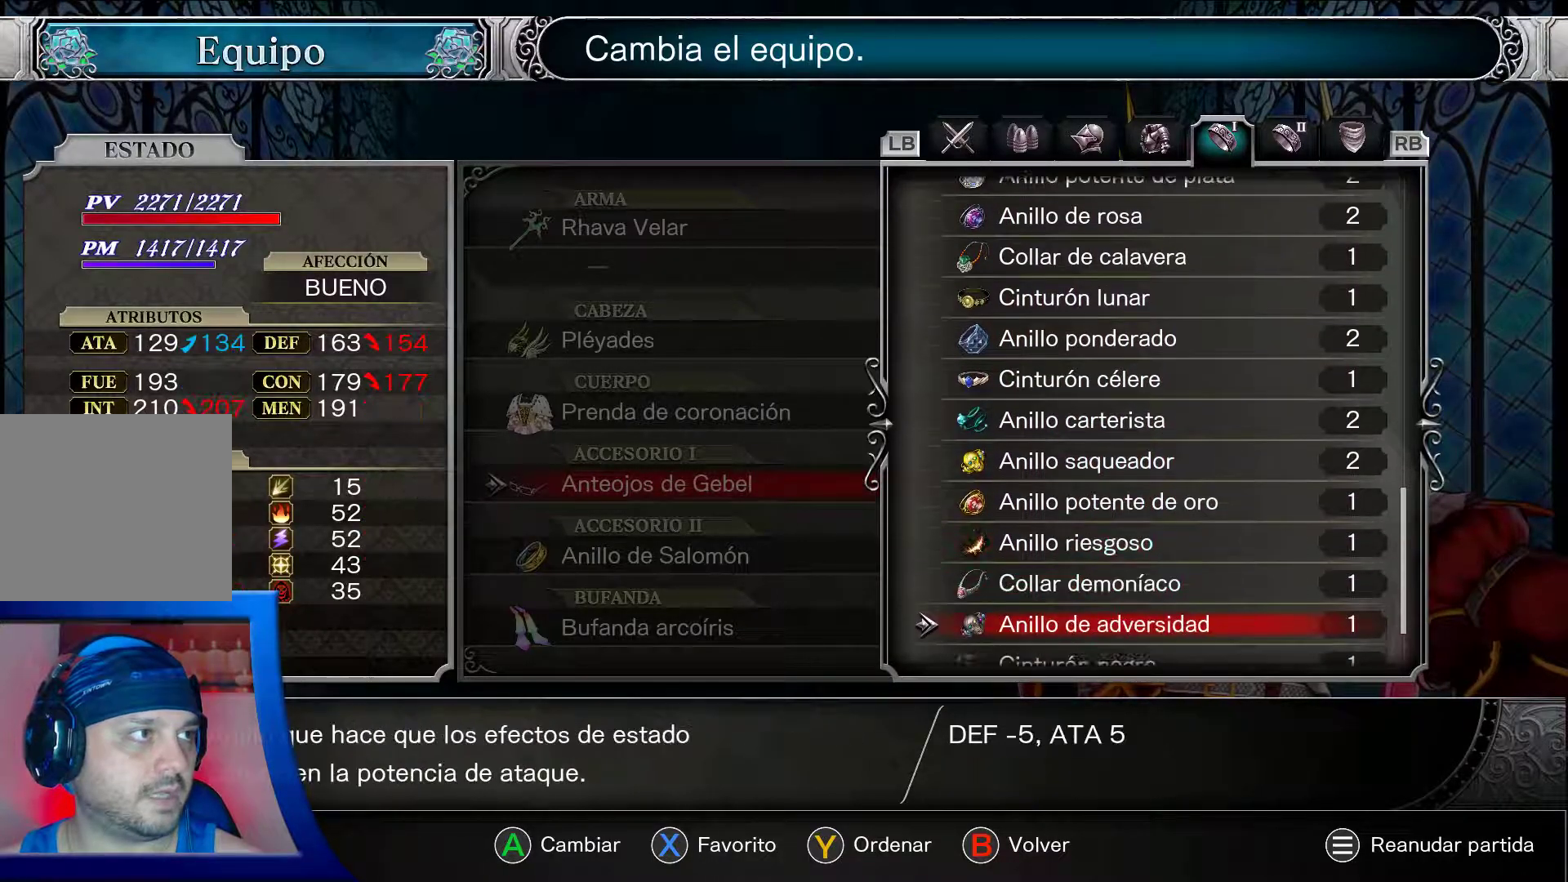
{"buttons": ["A", "DPAD_DOWN"], "left_stick": "center", "right_stick": "center", "events": []}
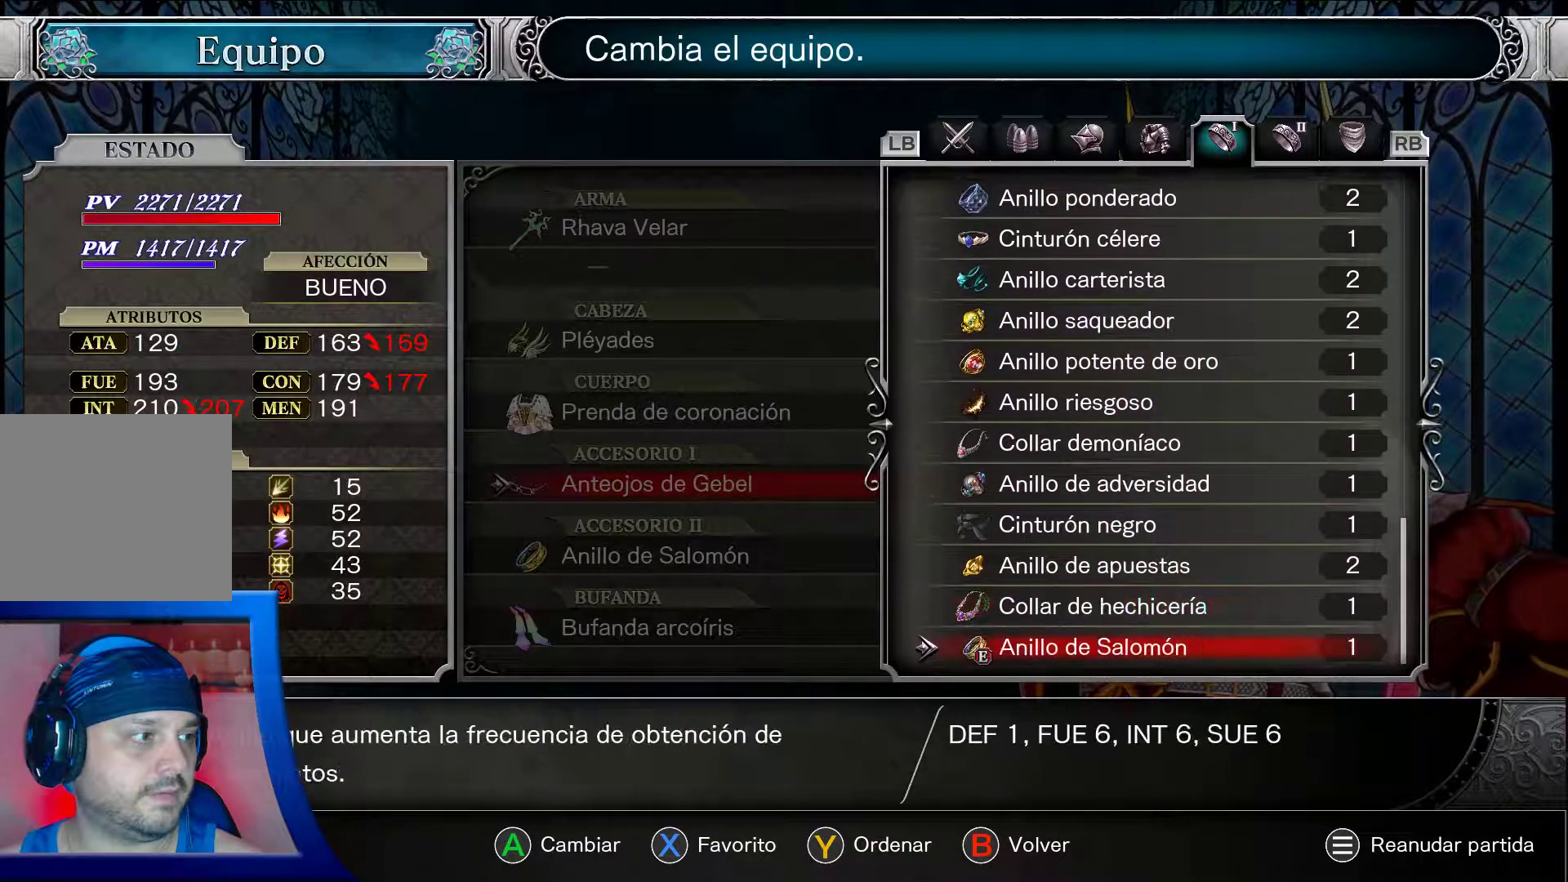
{"buttons": ["A", "DPAD_DOWN"], "left_stick": "center", "right_stick": "center", "events": []}
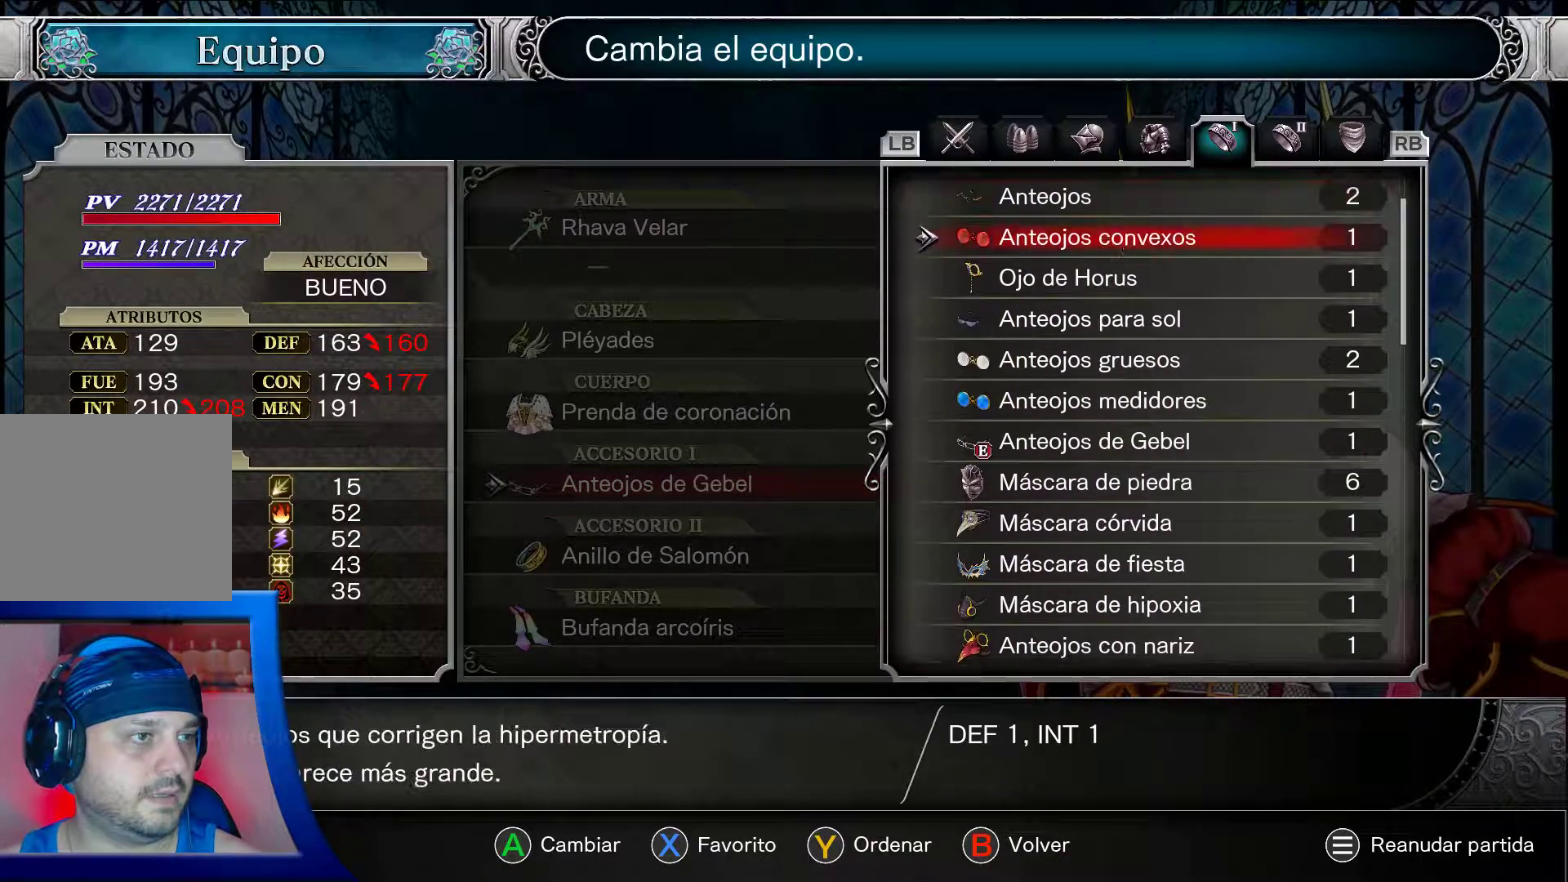
{"buttons": ["A"], "left_stick": "center", "right_stick": "center", "events": [[117, "B", "down"], [133, "DPAD_DOWN", "up"], [250, "B", "up"]]}
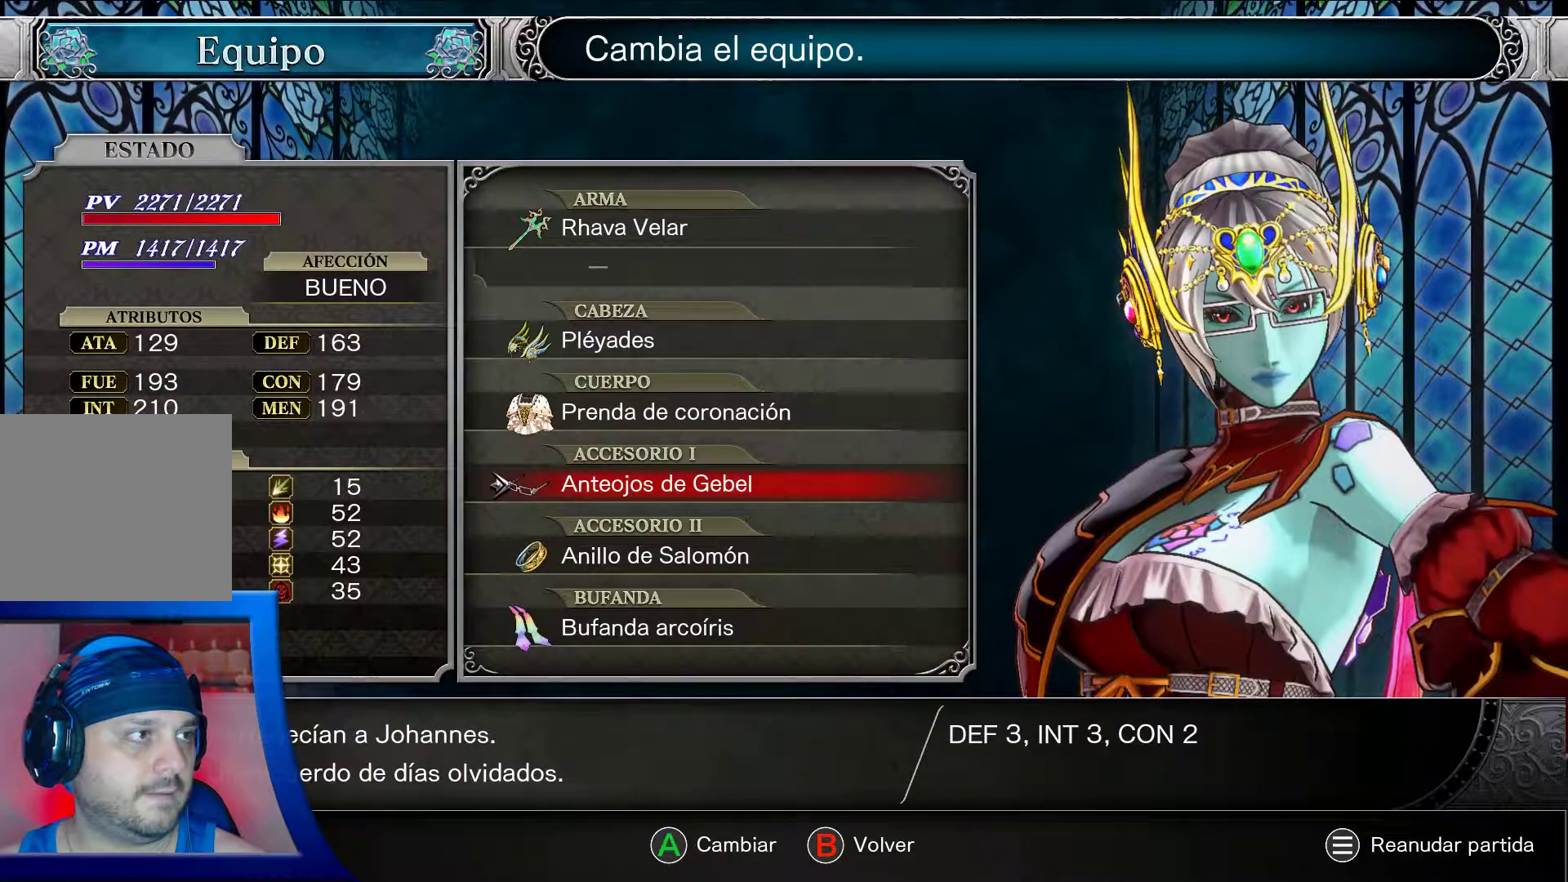
{"buttons": ["A"], "left_stick": "center", "right_stick": "center", "events": [[33, "DPAD_DOWN", "down"], [150, "DPAD_DOWN", "up"]]}
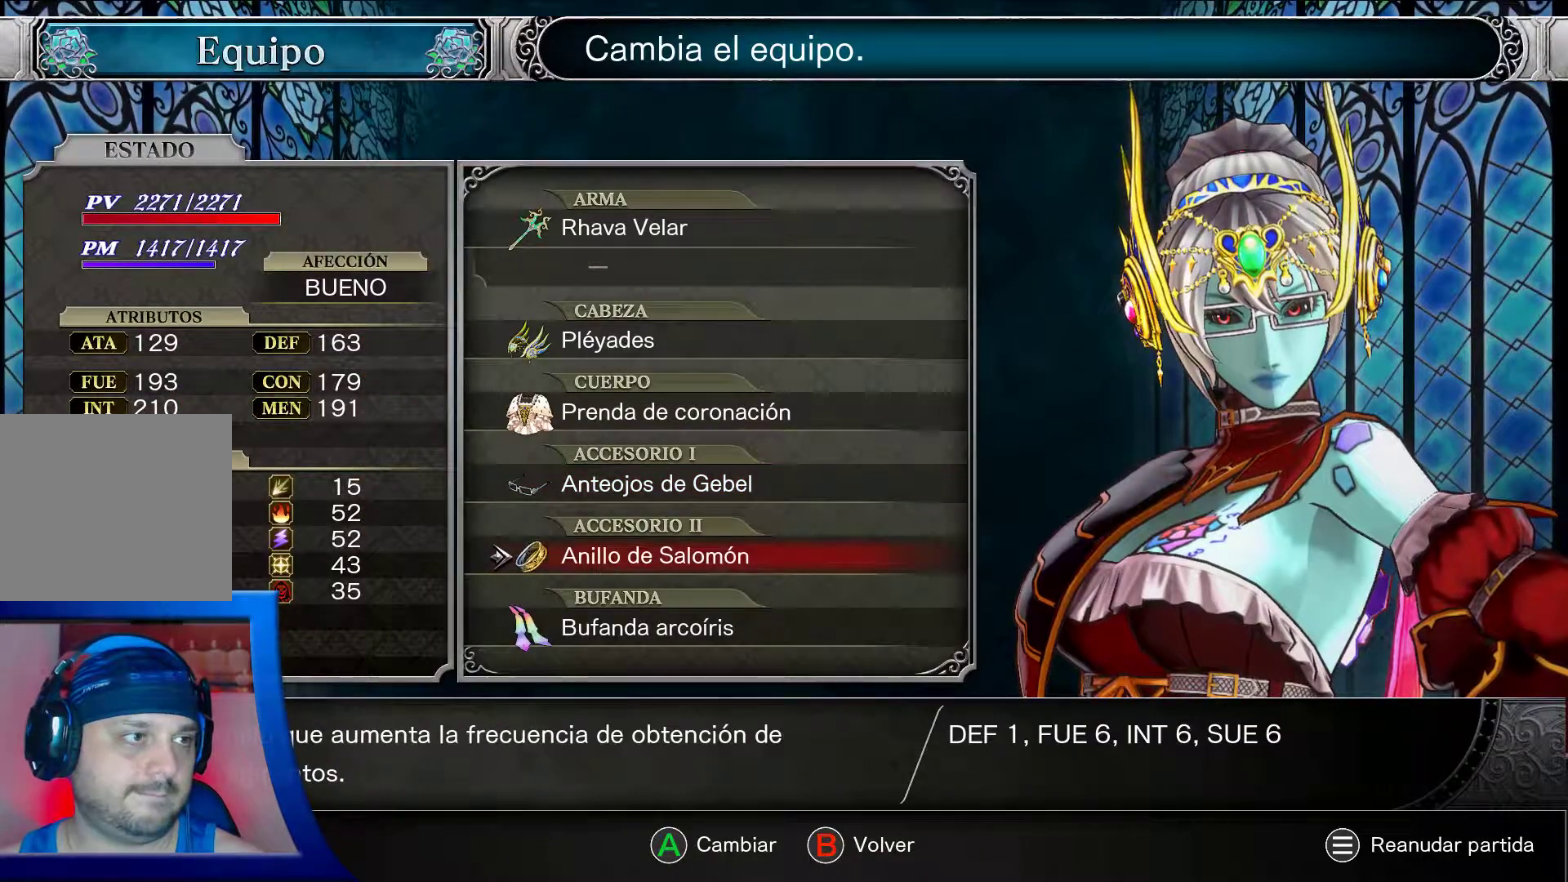
{"buttons": ["A"], "left_stick": "center", "right_stick": "center", "events": []}
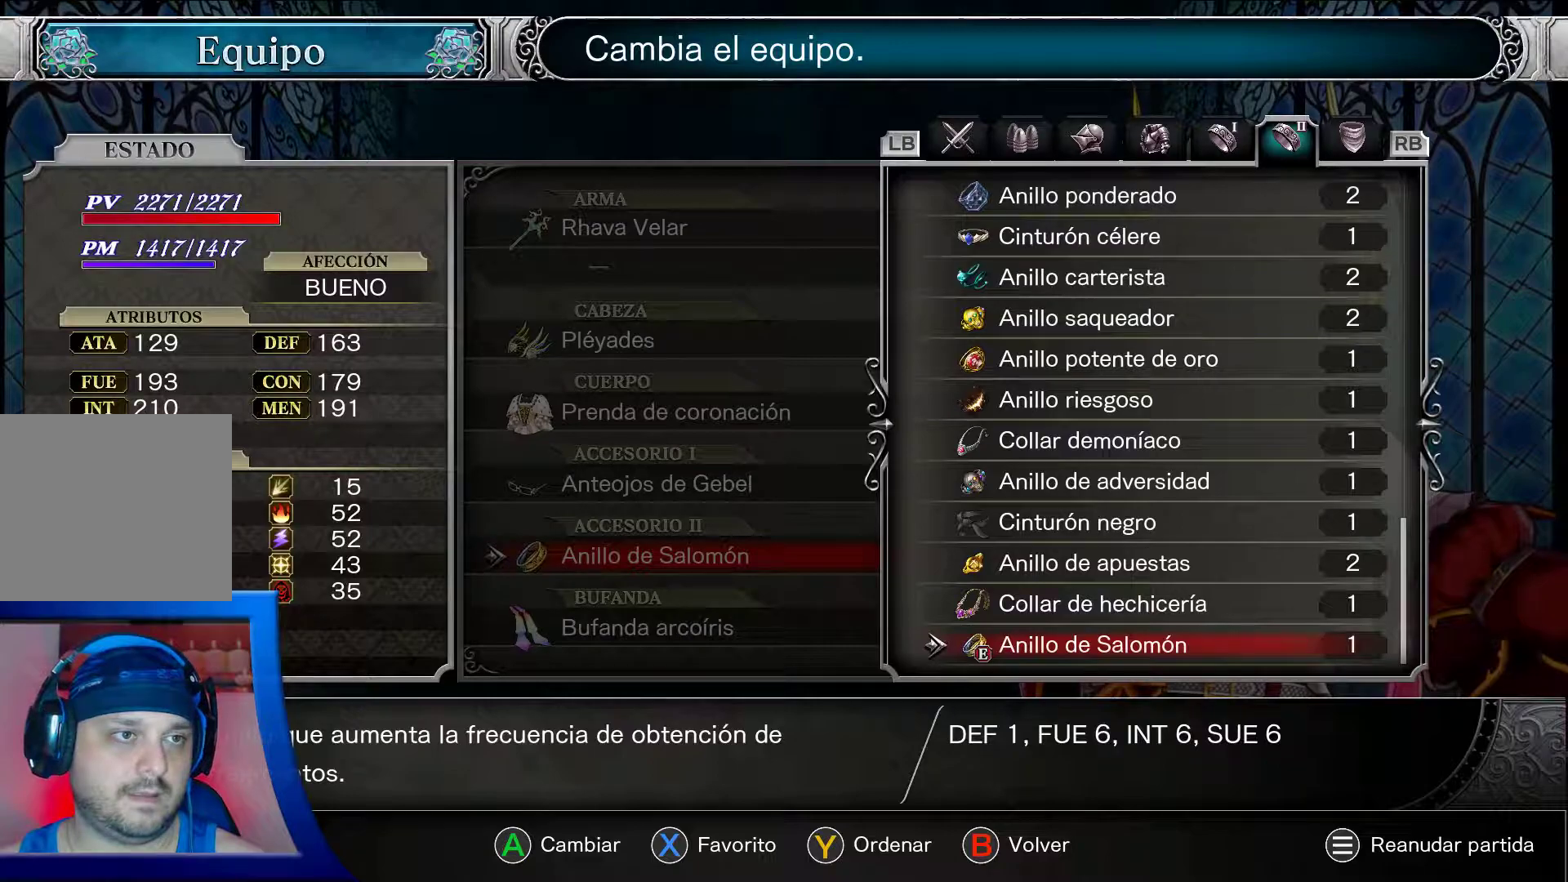
{"buttons": ["A"], "left_stick": "center", "right_stick": "center", "events": []}